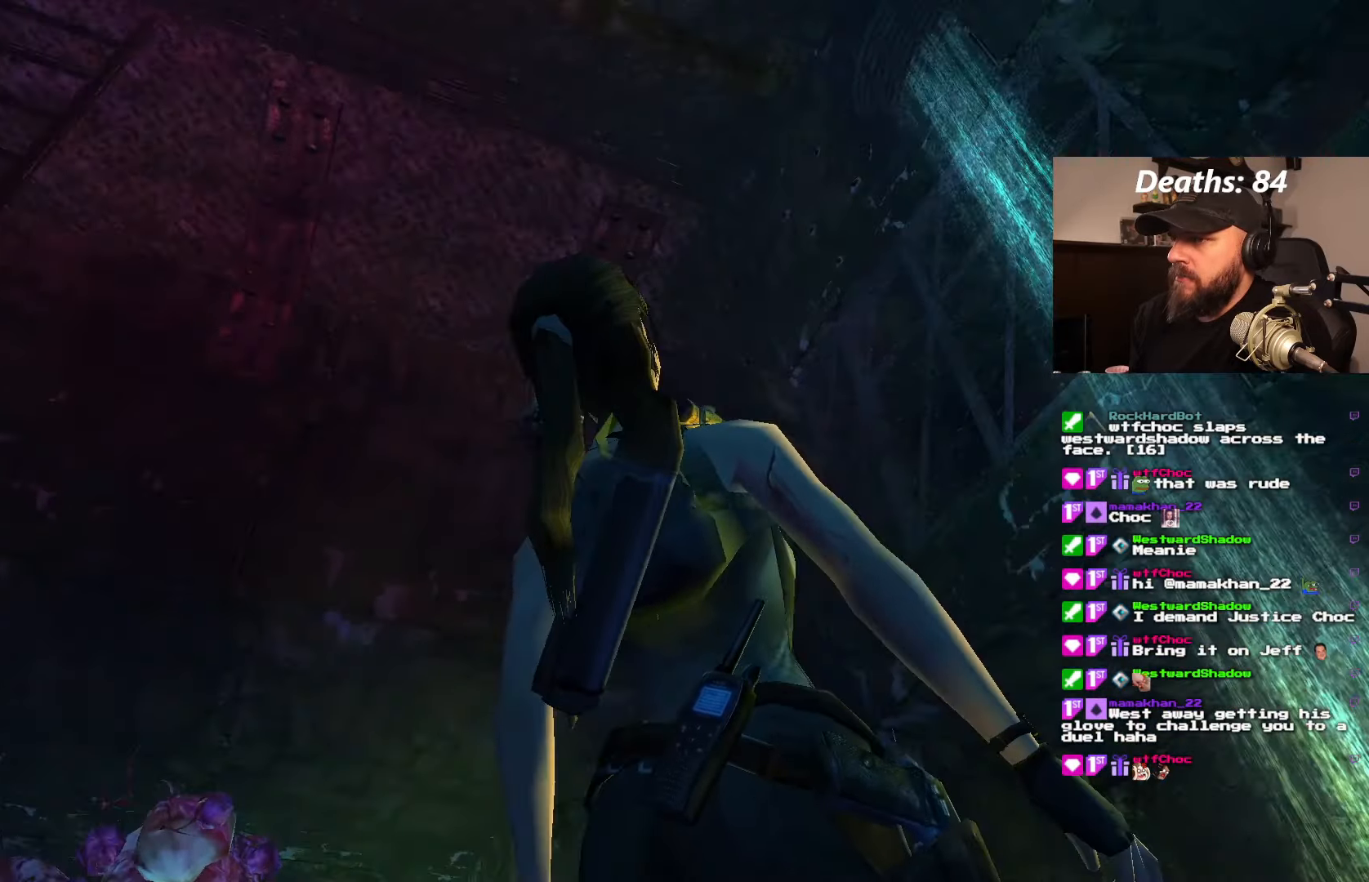
Gameplay with a controller (PlayStation layout); each line is a JSON object with the inputs held at the frame after it (dt_ms = milliseconds from this image to that frame). "events" lists button and stick changes between this image and that frame as [ms after this image, input, new state], when the widget could be followed in between. Not read: L2 L3 R2 R3.
{"dt_ms": 500, "buttons": ["DPAD_LEFT"], "left_stick": "center", "right_stick": "center", "events": []}
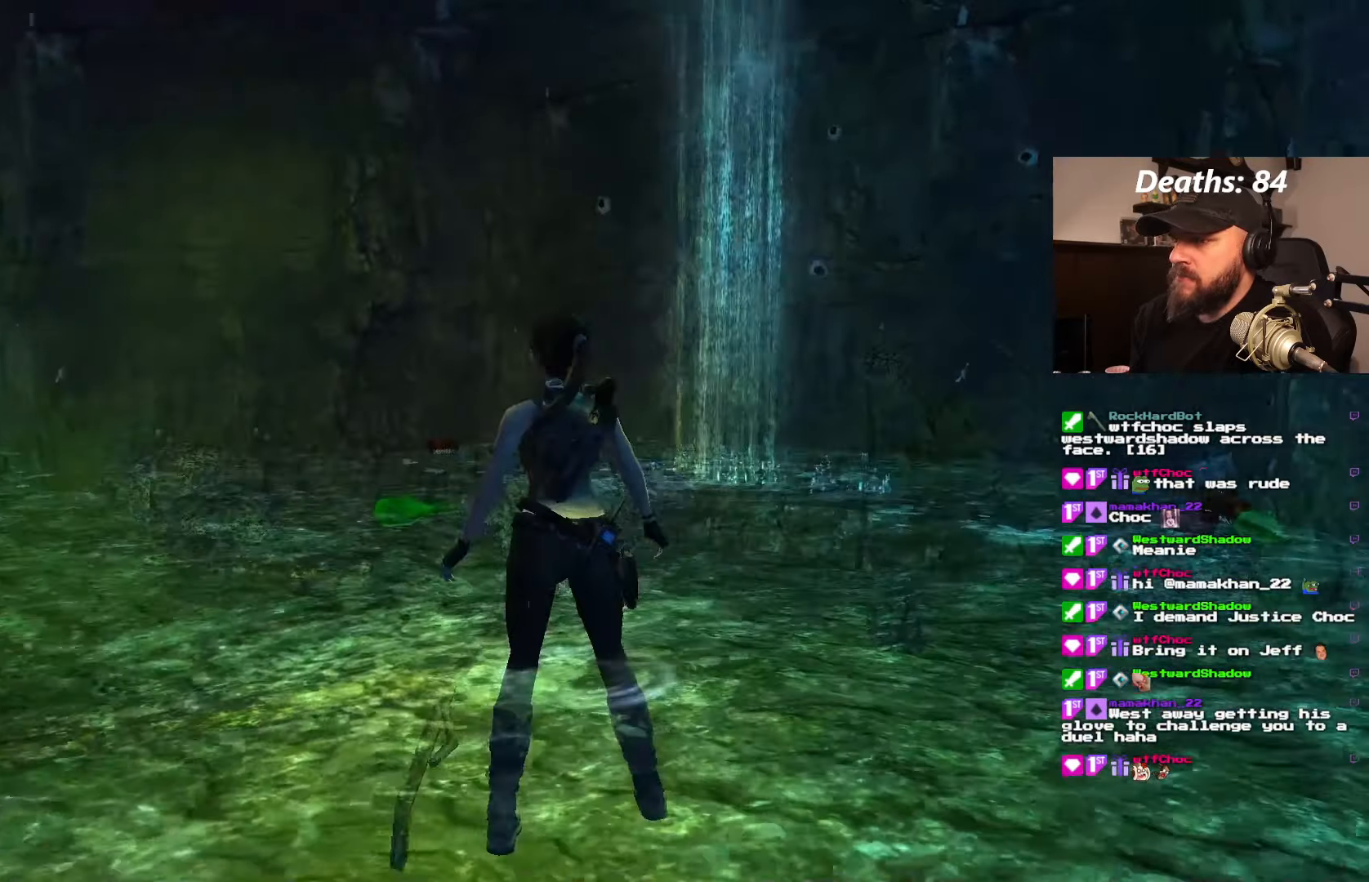
{"dt_ms": 500, "buttons": ["DPAD_UP", "DPAD_LEFT"], "left_stick": "center", "right_stick": "center", "events": [[150, "DPAD_UP", "down"], [167, "DPAD_LEFT", "up"], [383, "DPAD_LEFT", "down"]]}
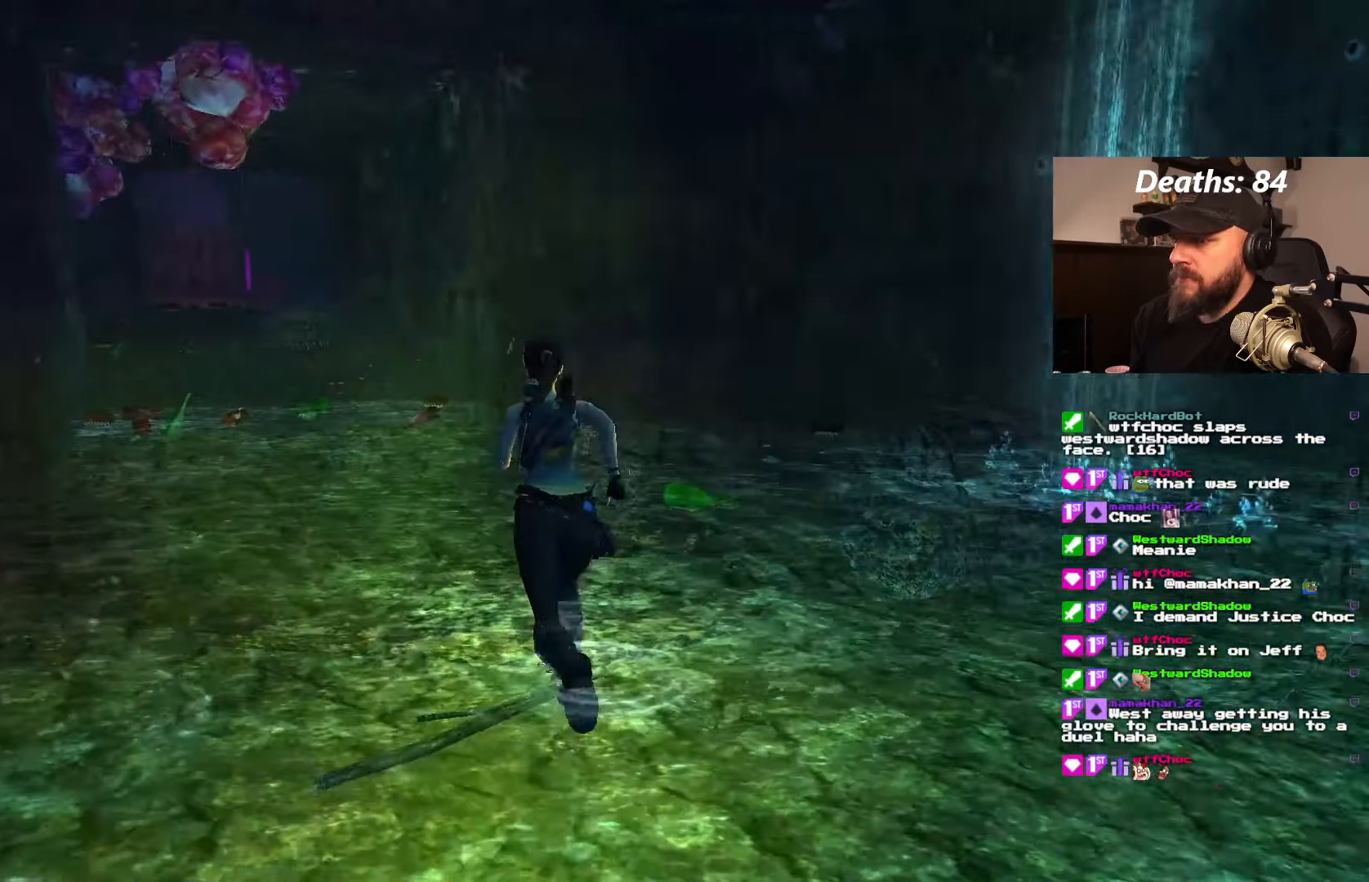
{"dt_ms": 500, "buttons": ["DPAD_UP"], "left_stick": "center", "right_stick": "center", "events": [[484, "DPAD_LEFT", "up"]]}
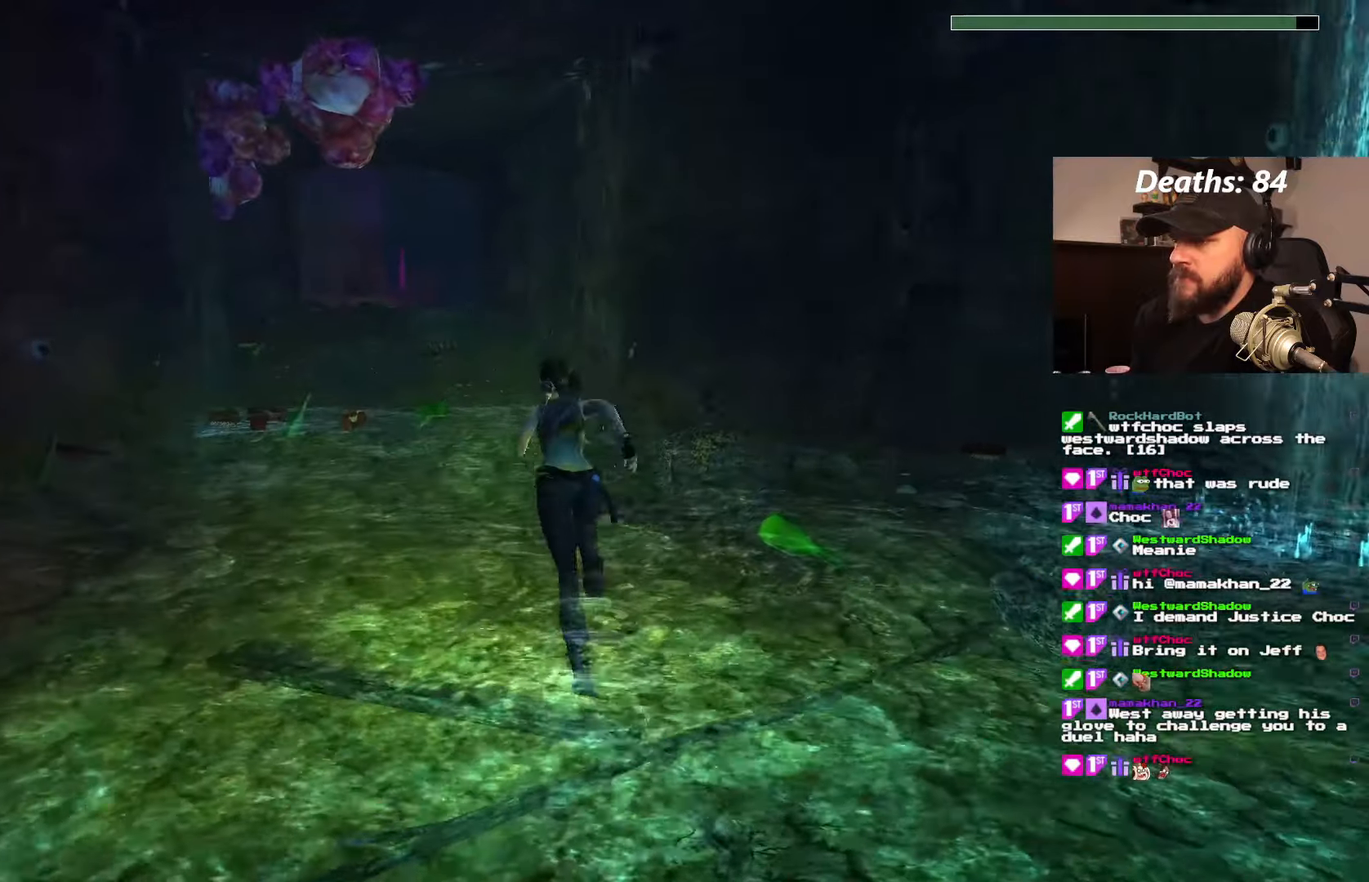
{"dt_ms": 500, "buttons": ["DPAD_UP"], "left_stick": "center", "right_stick": "center", "events": []}
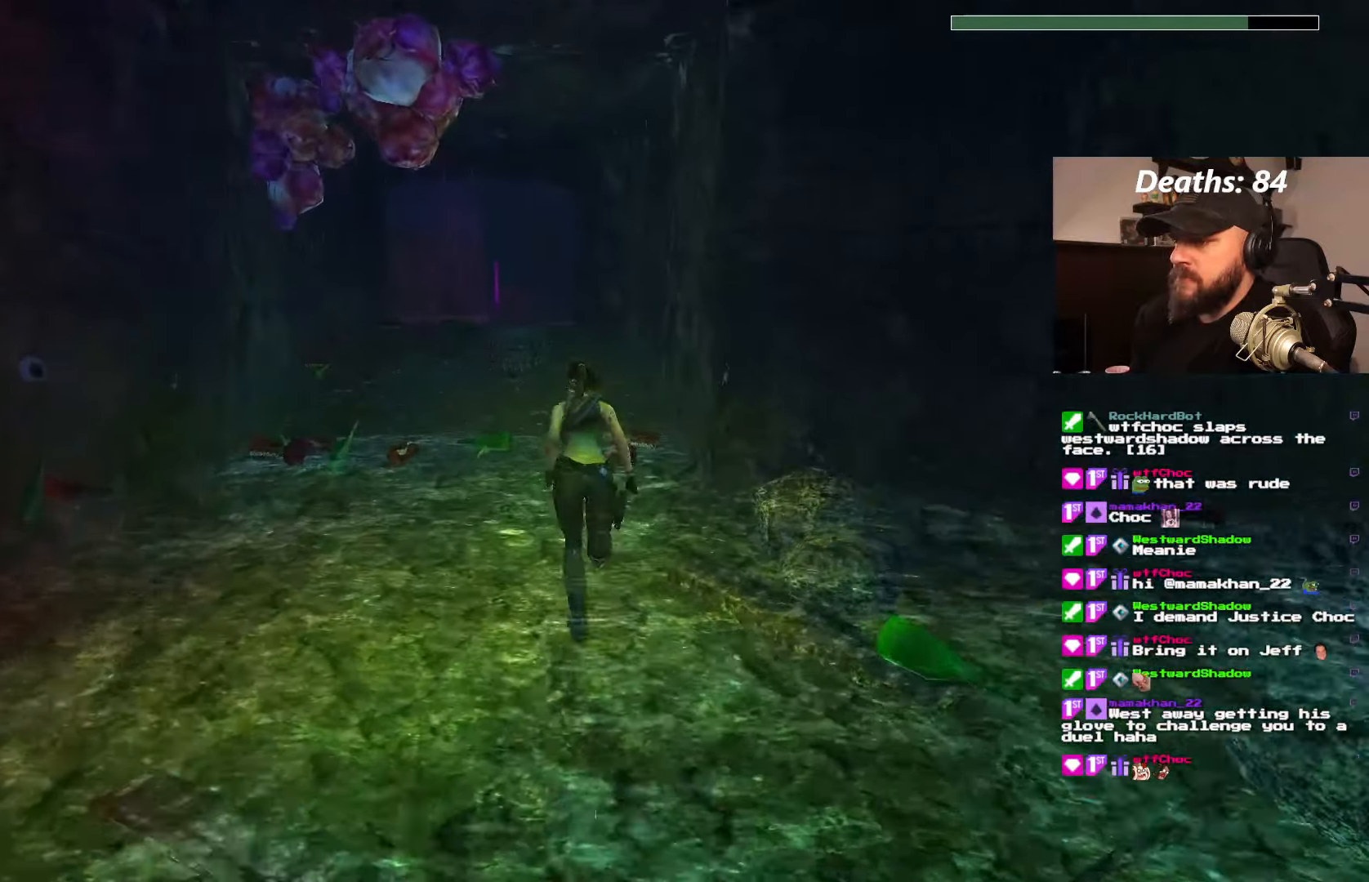
{"dt_ms": 500, "buttons": ["DPAD_UP"], "left_stick": "center", "right_stick": "center"}
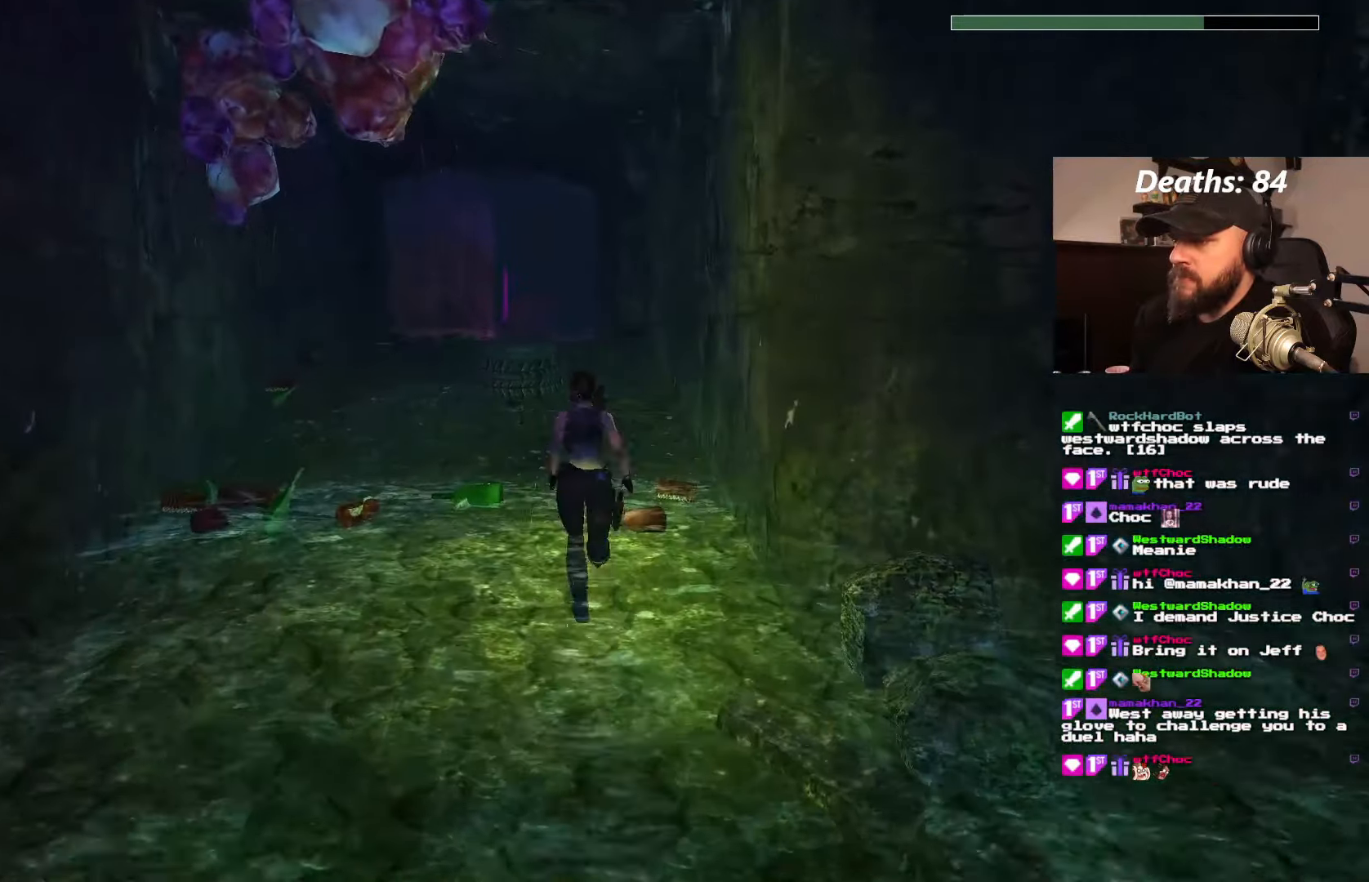
{"dt_ms": 500, "buttons": ["DPAD_UP"], "left_stick": "center", "right_stick": "center"}
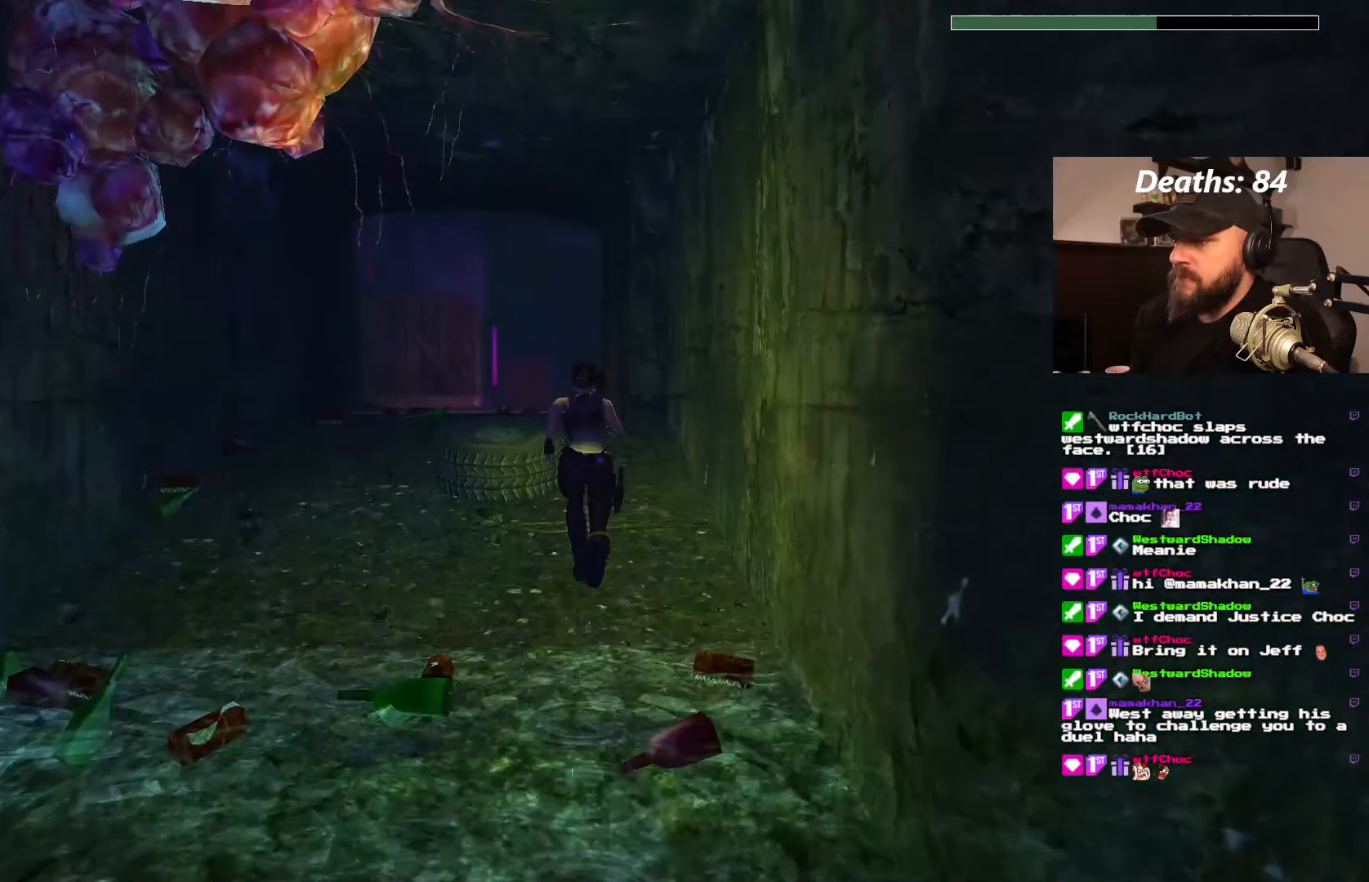
{"dt_ms": 1000, "buttons": ["DPAD_UP"], "left_stick": "center", "right_stick": "center", "events": [[350, "DPAD_LEFT", "down"], [717, "DPAD_LEFT", "up"]]}
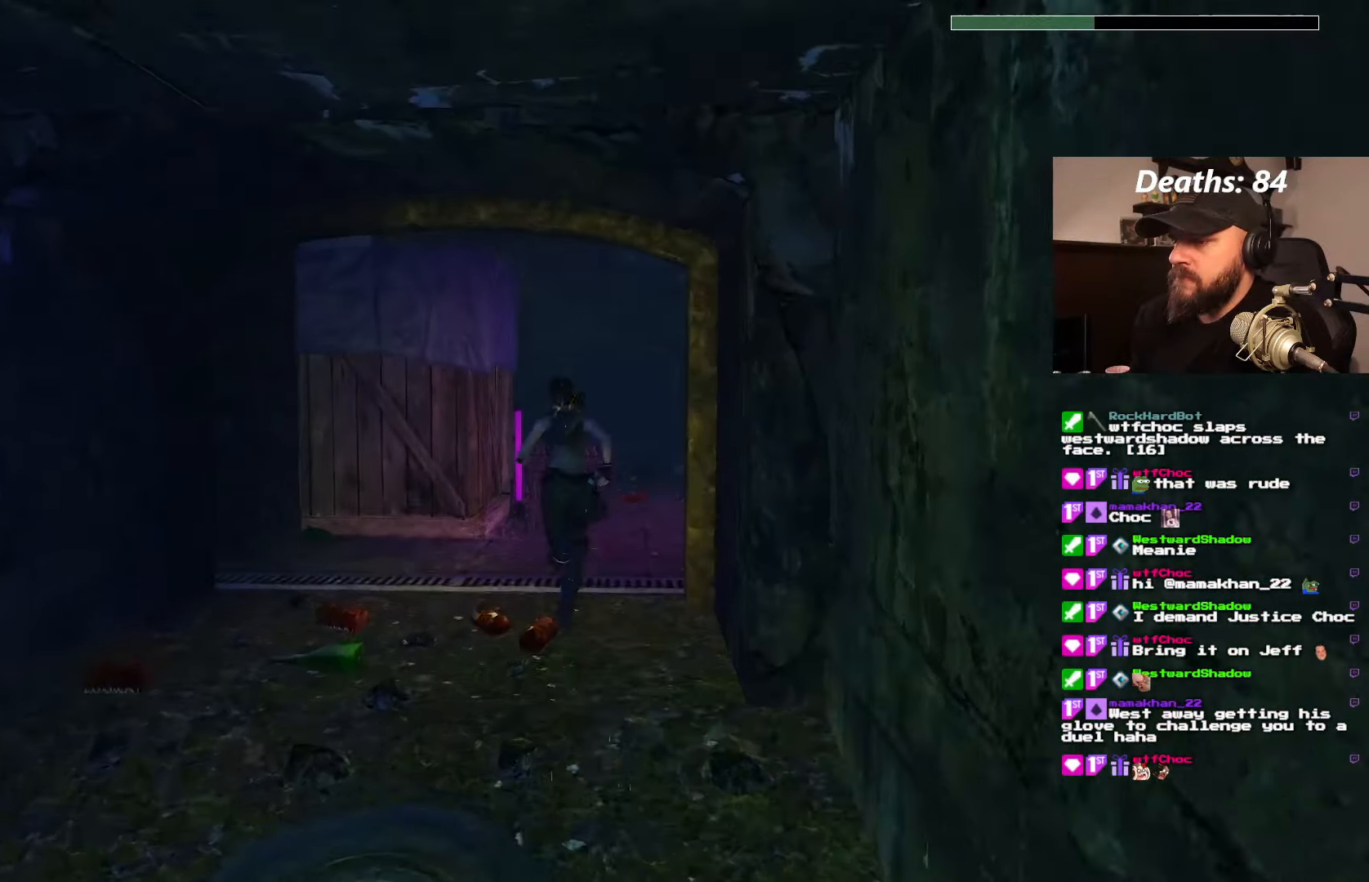
{"dt_ms": 500, "buttons": ["DPAD_UP", "DPAD_RIGHT"], "left_stick": "center", "right_stick": "center", "events": [[17, "DPAD_RIGHT", "down"]]}
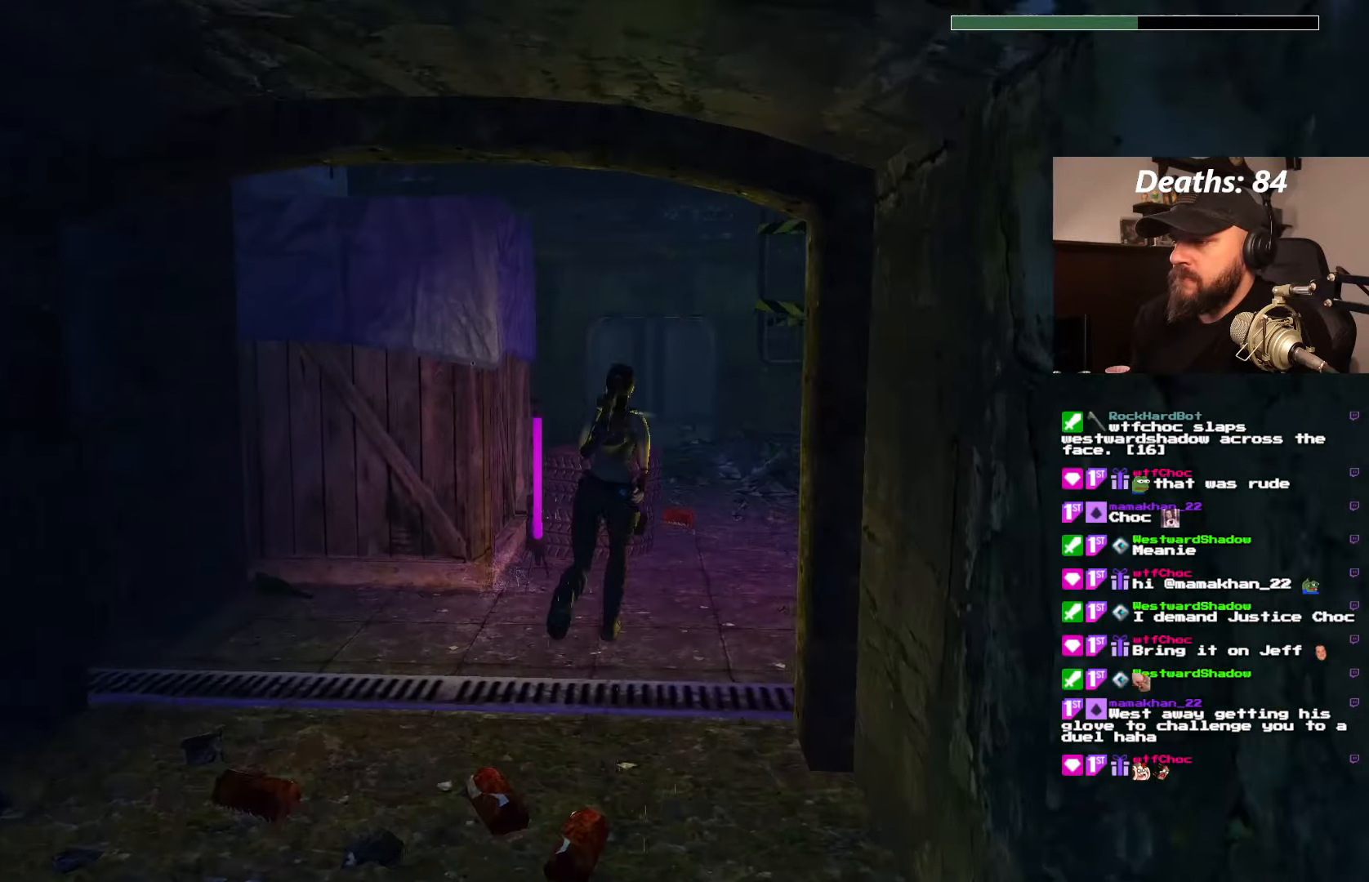
{"dt_ms": 500, "buttons": ["DPAD_UP"], "left_stick": "center", "right_stick": "center", "events": [[117, "DPAD_RIGHT", "up"]]}
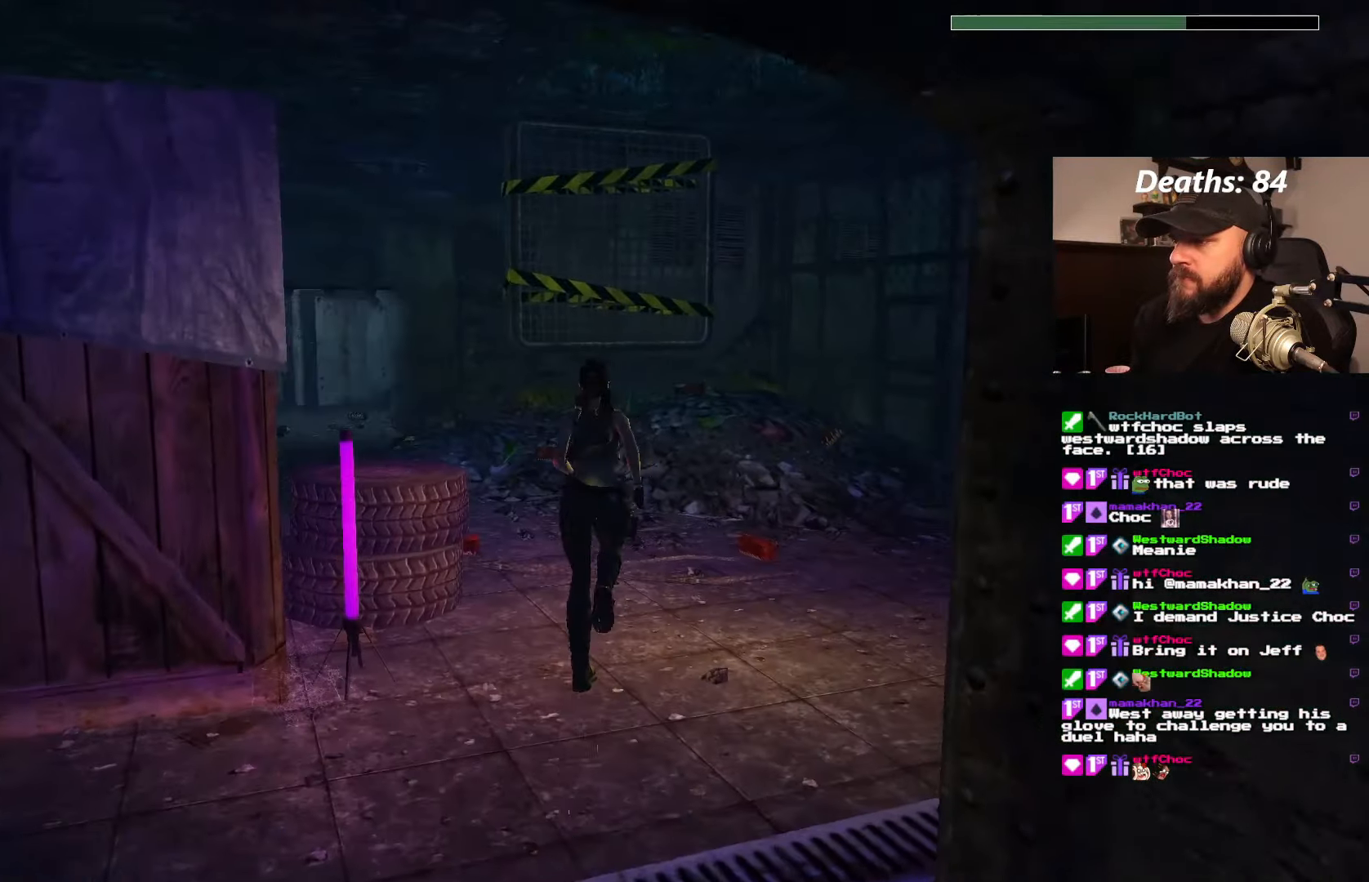
{"dt_ms": 500, "buttons": ["DPAD_UP", "DPAD_LEFT"], "left_stick": "center", "right_stick": "center", "events": [[34, "DPAD_LEFT", "down"]]}
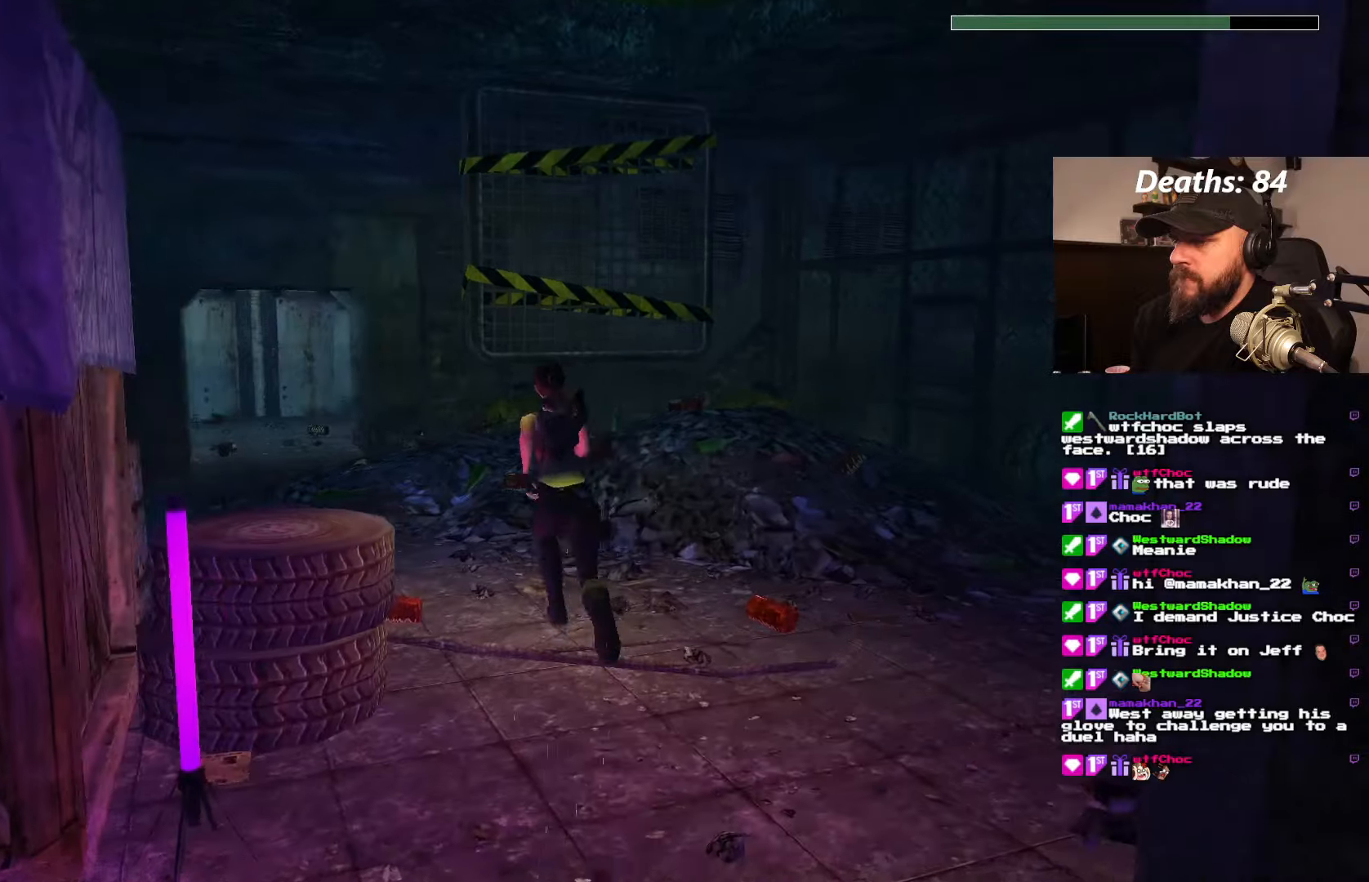
{"dt_ms": 500, "buttons": ["DPAD_UP"], "left_stick": "center", "right_stick": "center", "events": [[83, "DPAD_LEFT", "up"]]}
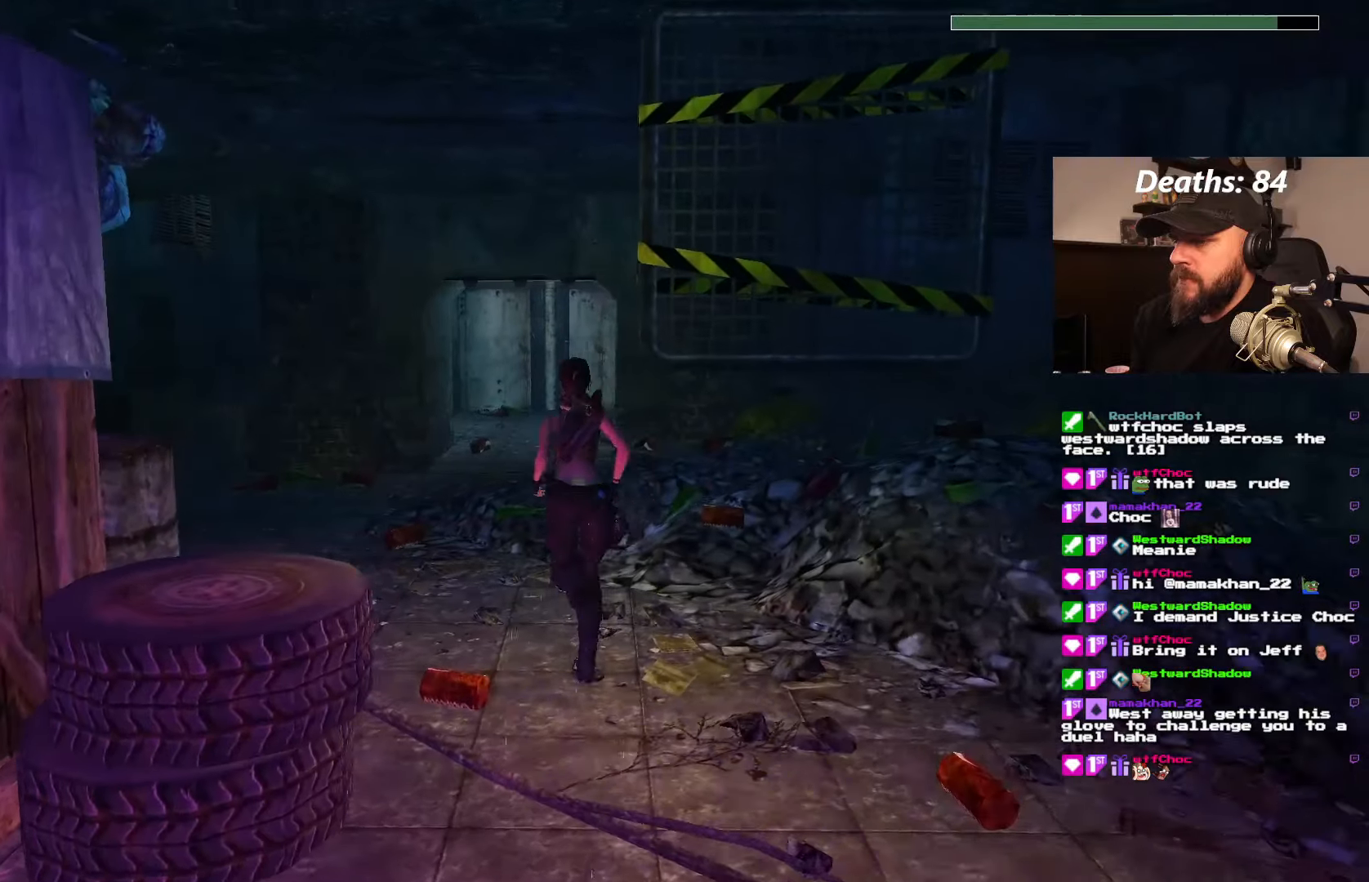
{"dt_ms": 500, "buttons": ["DPAD_UP"], "left_stick": "center", "right_stick": "center", "events": []}
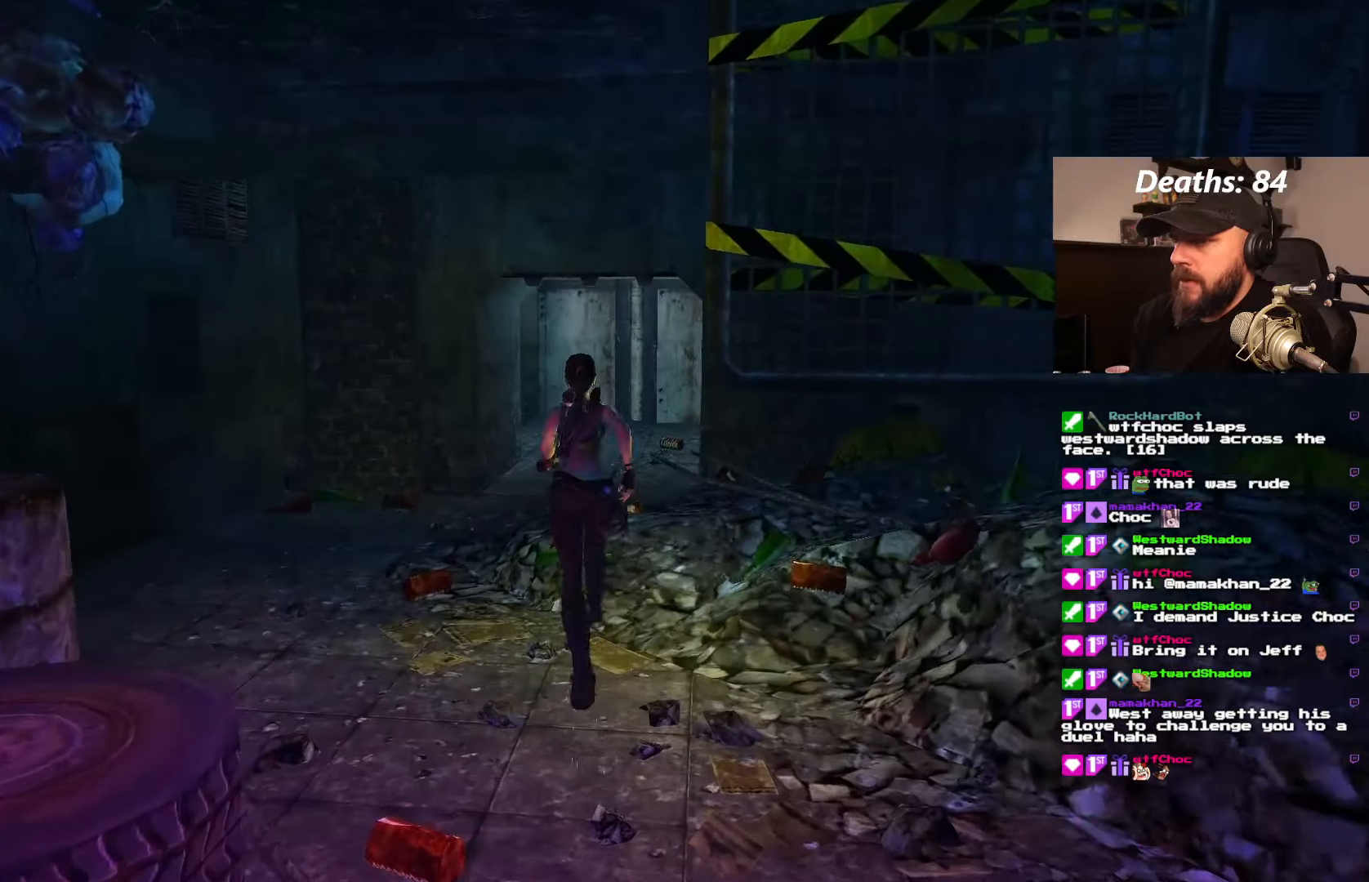
{"dt_ms": 500, "buttons": ["DPAD_UP"], "left_stick": "center", "right_stick": "center"}
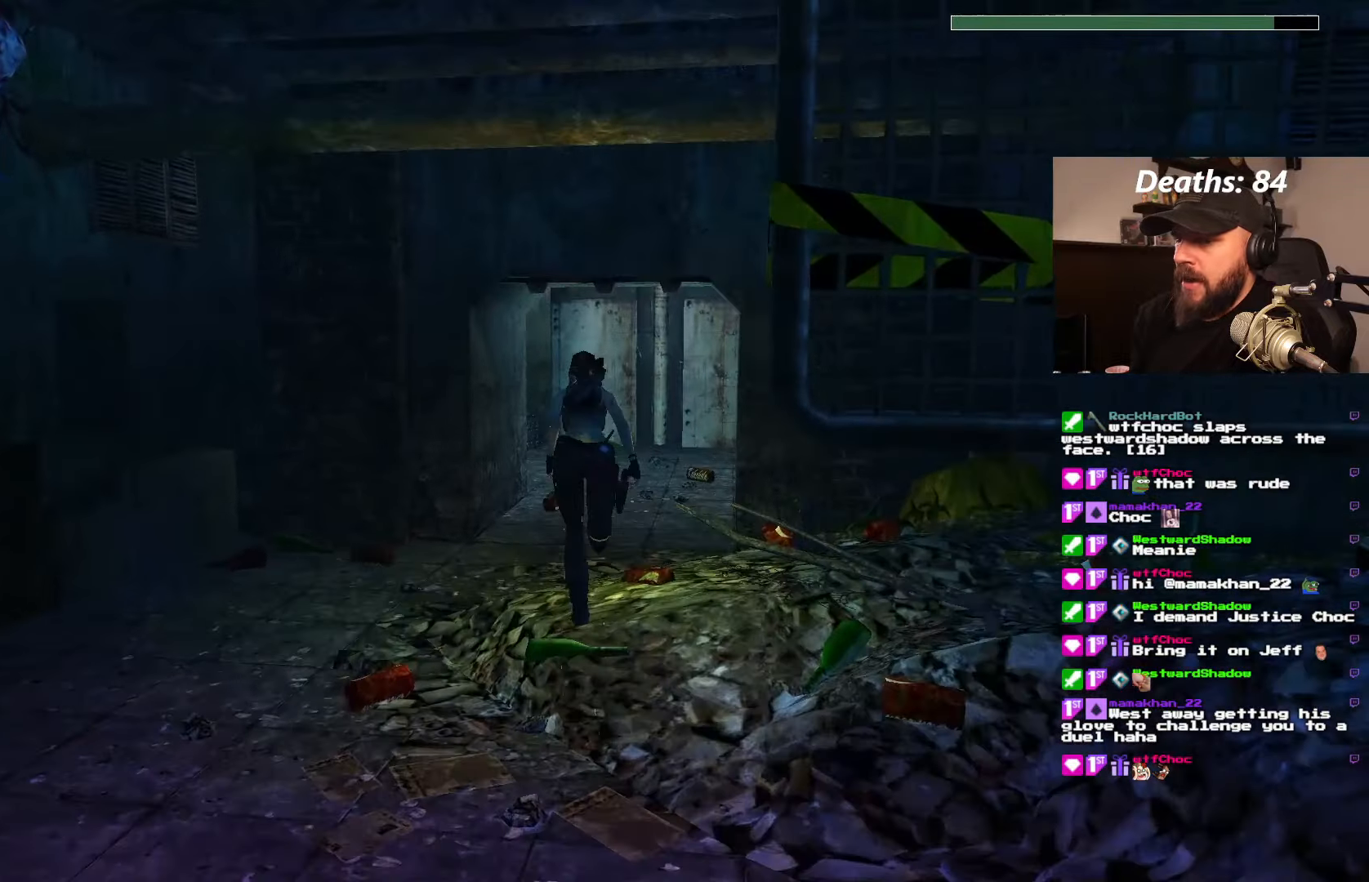
{"dt_ms": 500, "buttons": ["DPAD_UP"], "left_stick": "center", "right_stick": "center", "events": []}
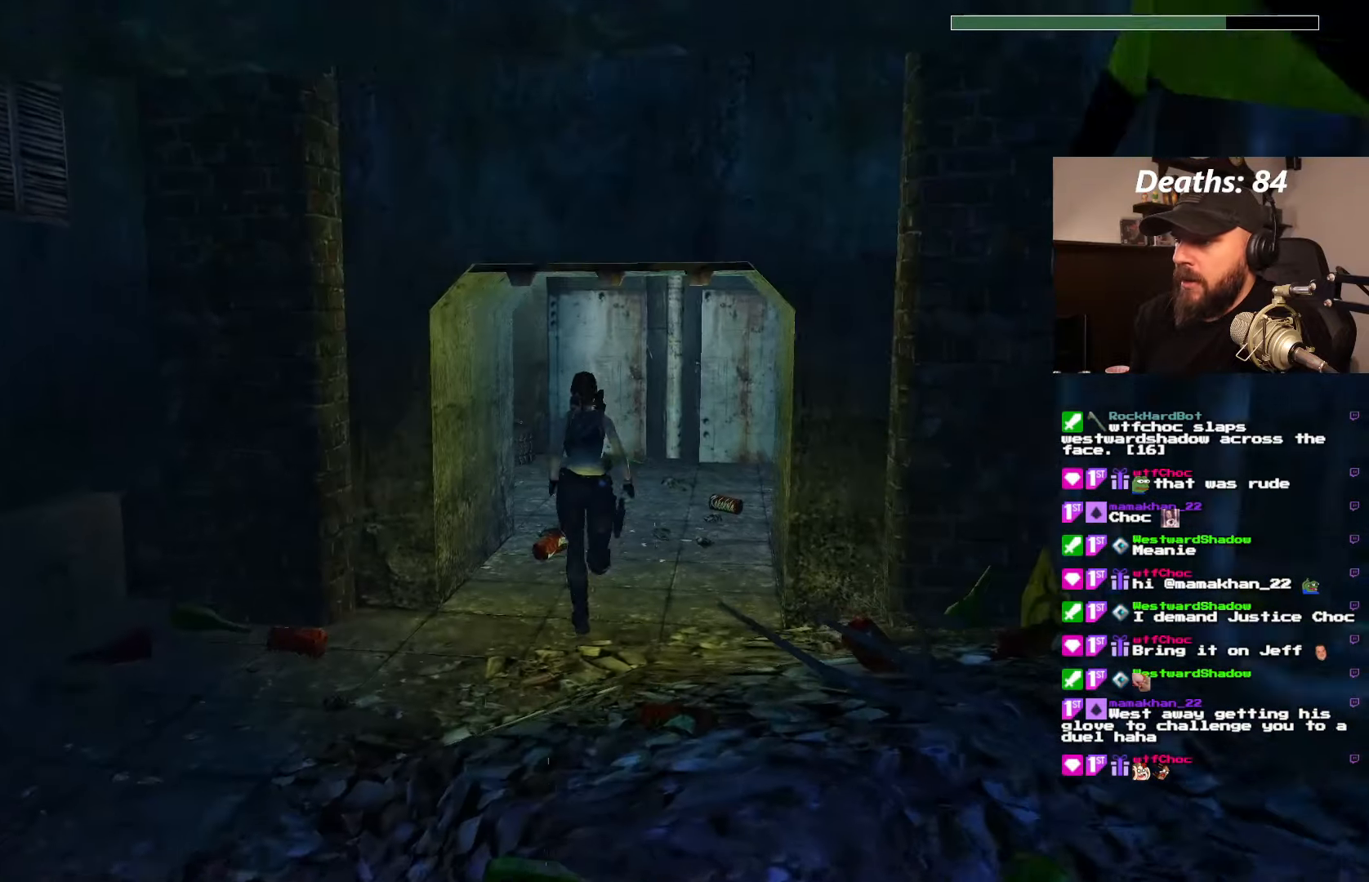
{"dt_ms": 500, "buttons": ["DPAD_UP", "DPAD_RIGHT"], "left_stick": "center", "right_stick": "center"}
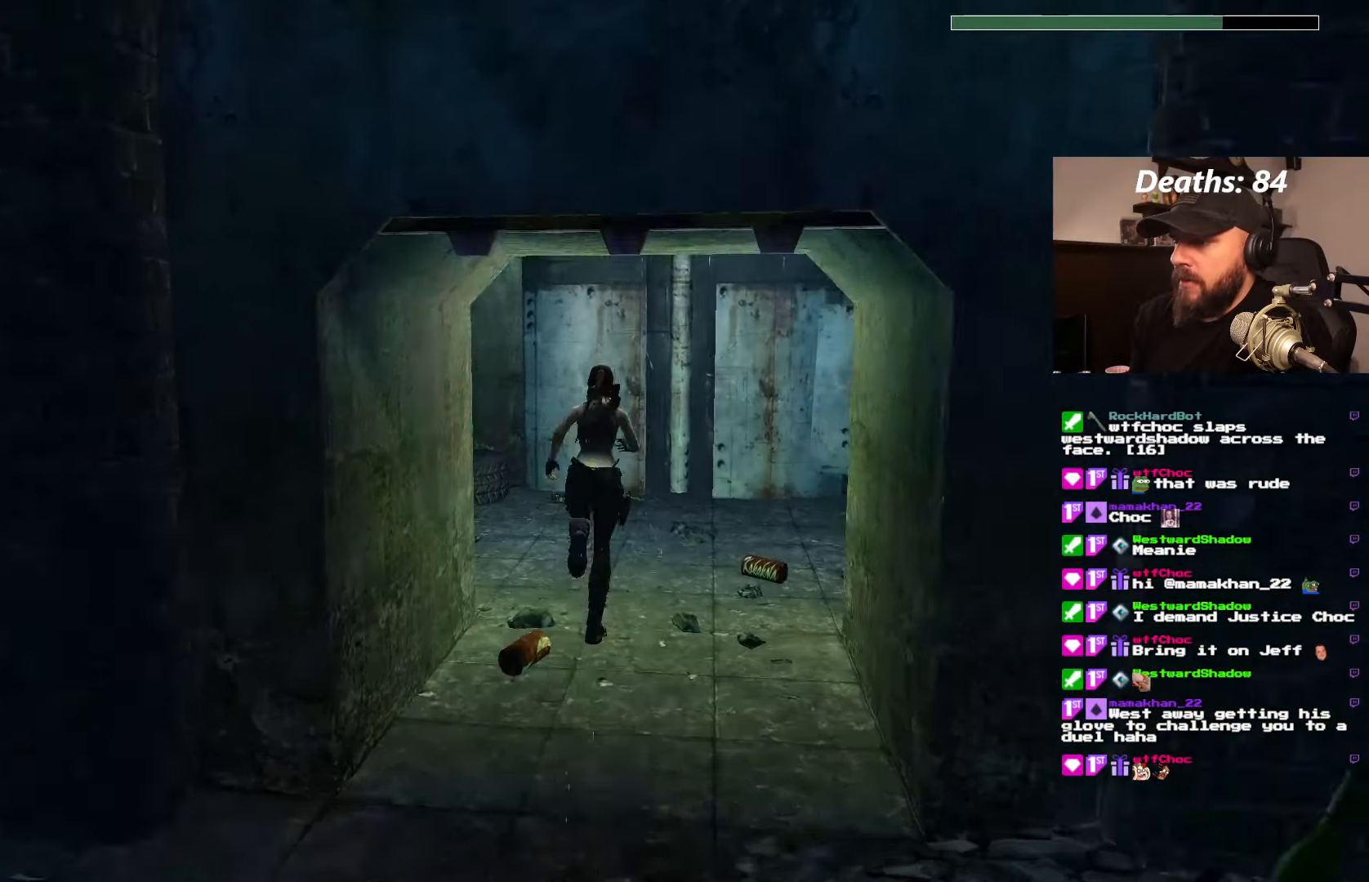
{"dt_ms": 500, "buttons": ["DPAD_RIGHT"], "left_stick": "center", "right_stick": "center", "events": [[416, "DPAD_UP", "up"]]}
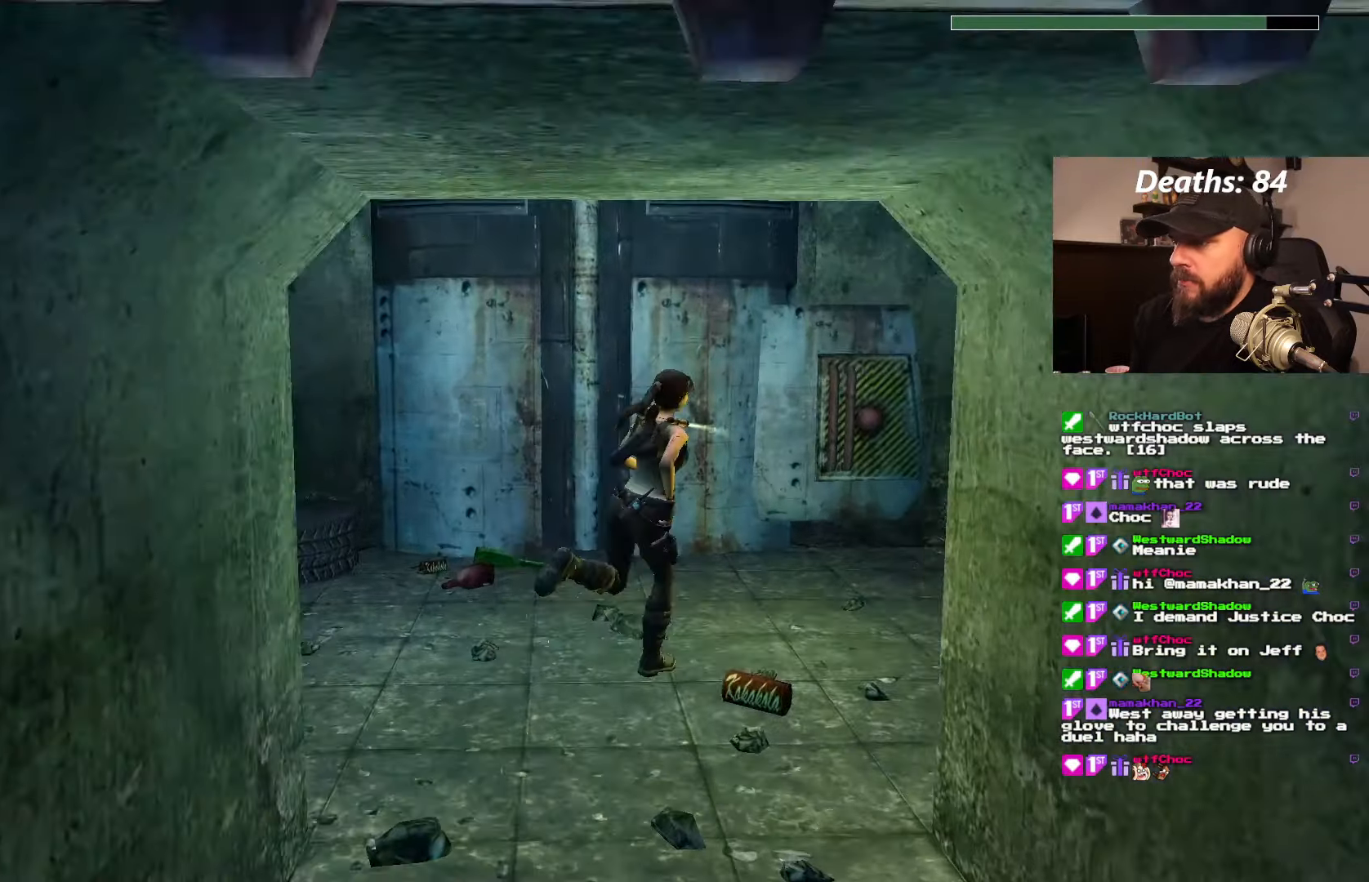
{"dt_ms": 500, "buttons": ["DPAD_RIGHT"], "left_stick": "center", "right_stick": "center", "events": [[216, "DPAD_RIGHT", "up"], [416, "DPAD_RIGHT", "down"]]}
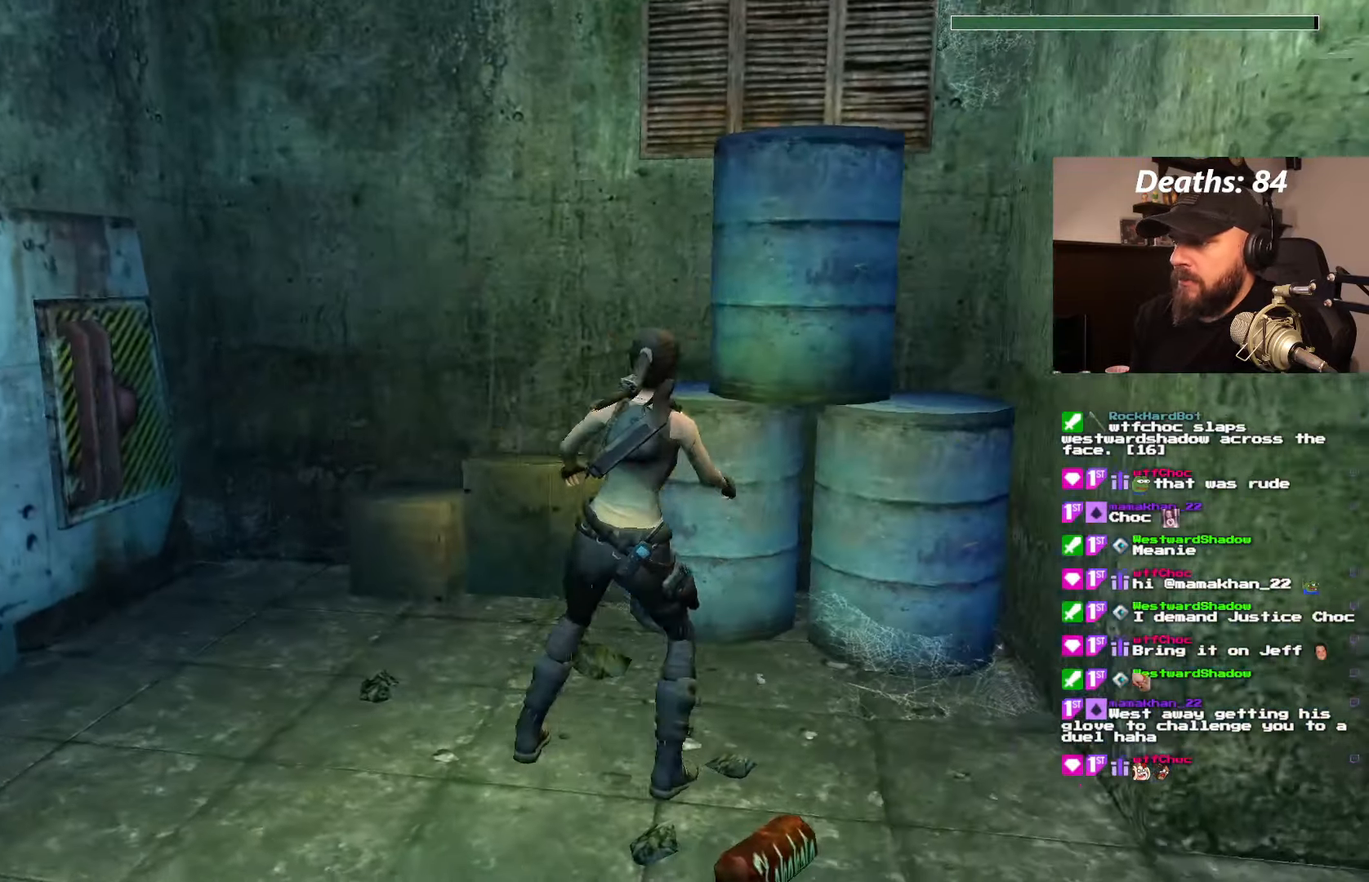
{"dt_ms": 500, "buttons": ["DPAD_RIGHT"], "left_stick": "center", "right_stick": "center", "events": []}
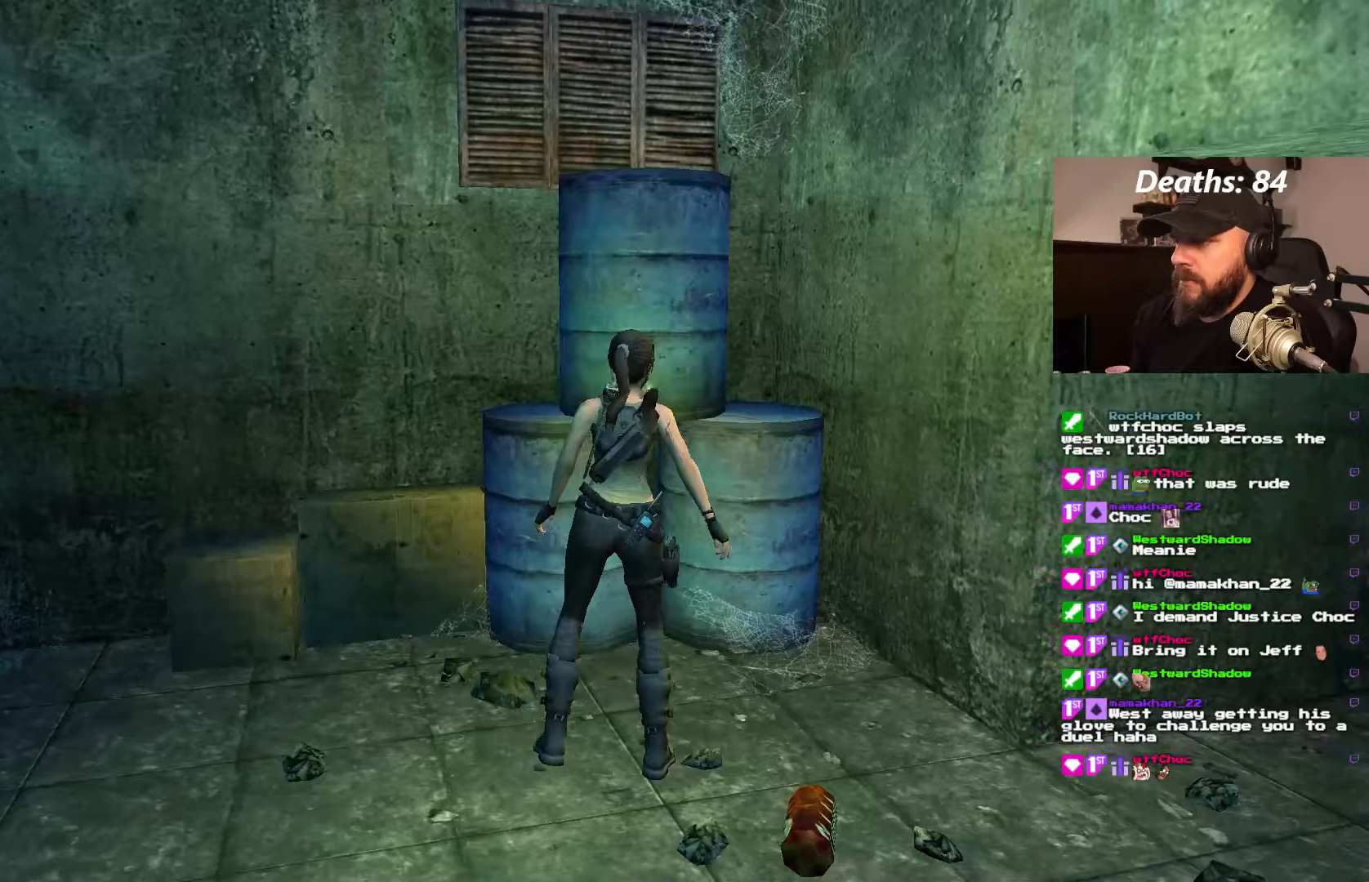
{"dt_ms": 500, "buttons": ["DPAD_RIGHT"], "left_stick": "center", "right_stick": "center", "events": []}
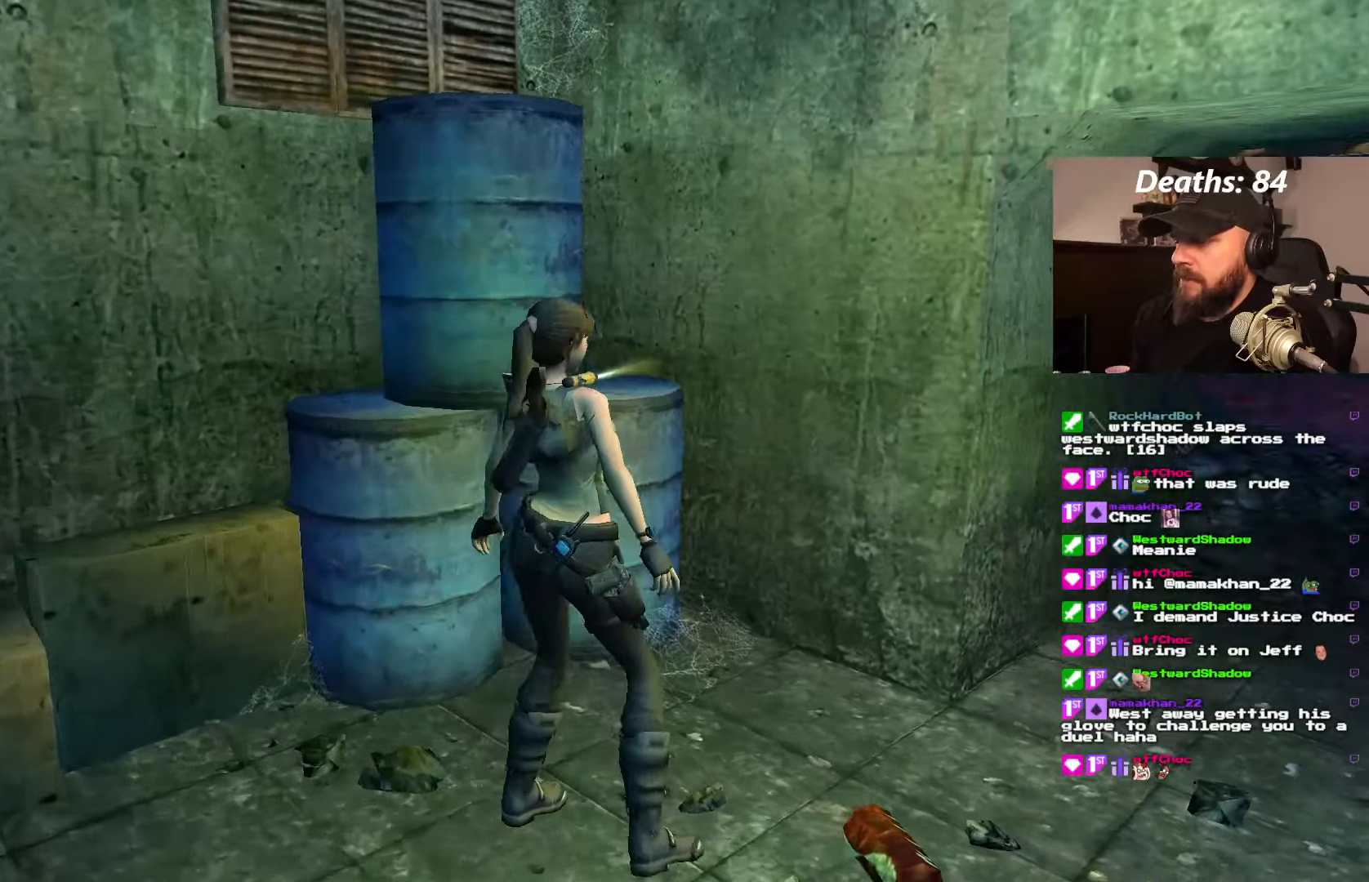
{"dt_ms": 1000, "buttons": ["DPAD_UP", "DPAD_LEFT"], "left_stick": "center", "right_stick": "center"}
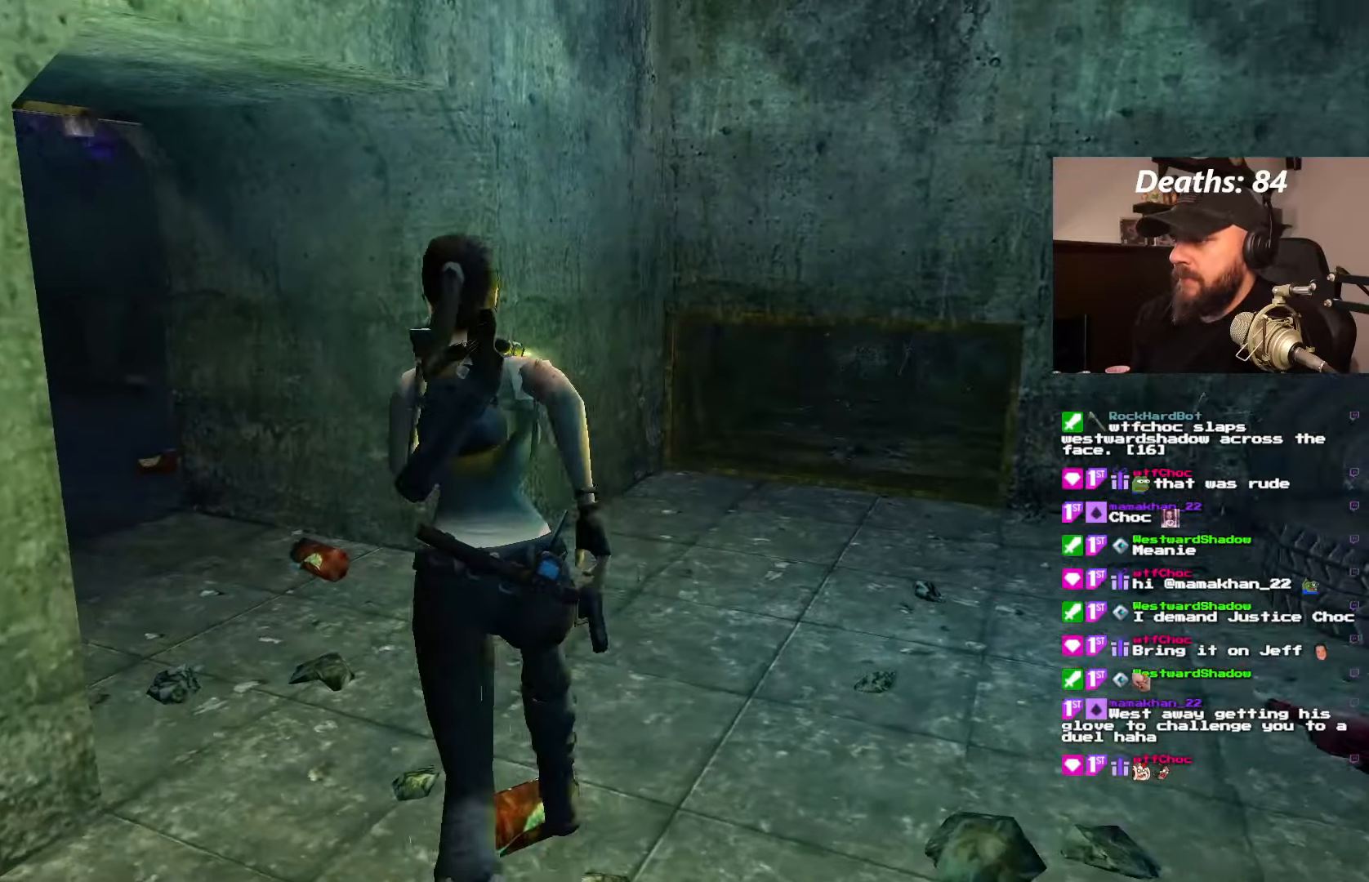
{"dt_ms": 500, "buttons": ["DPAD_UP"], "left_stick": "center", "right_stick": "center", "events": [[217, "DPAD_UP", "up"], [317, "DPAD_UP", "down"], [483, "DPAD_LEFT", "up"]]}
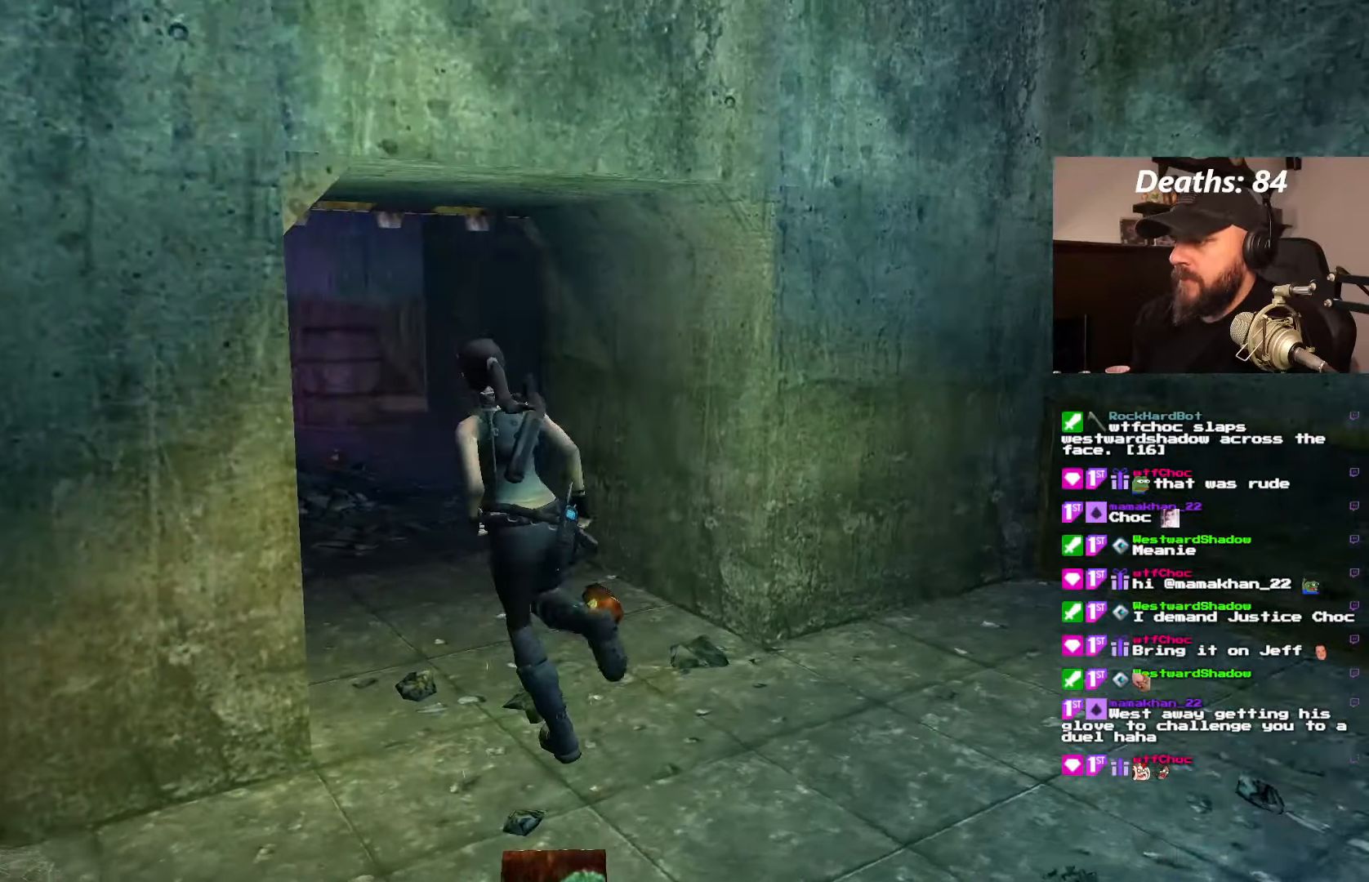
{"dt_ms": 1000, "buttons": ["DPAD_UP", "DPAD_RIGHT"], "left_stick": "center", "right_stick": "center"}
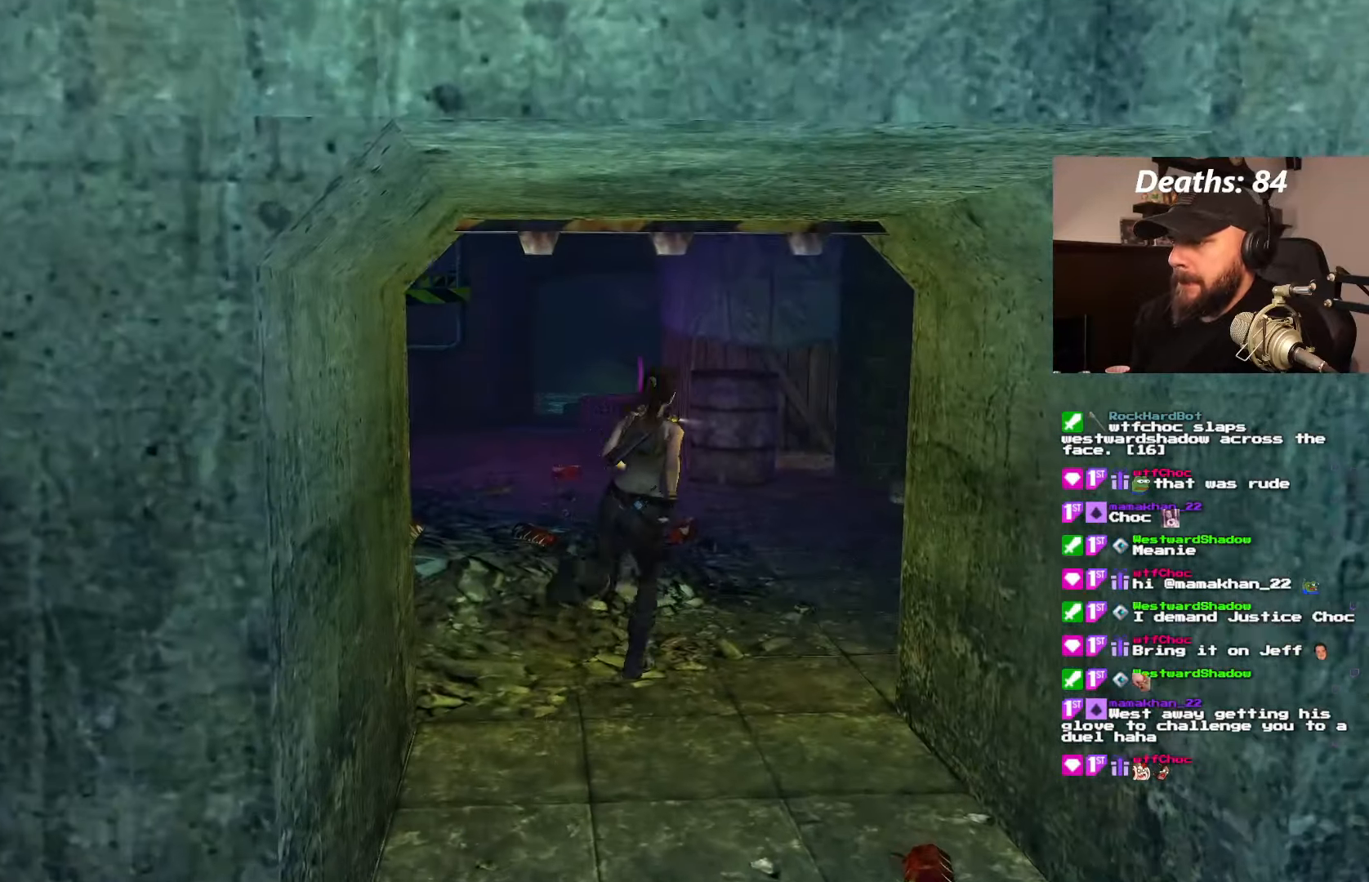
{"dt_ms": 500, "buttons": ["L1"], "left_stick": "center", "right_stick": "center", "events": [[100, "DPAD_UP", "up"], [333, "L1", "down"], [483, "DPAD_RIGHT", "up"]]}
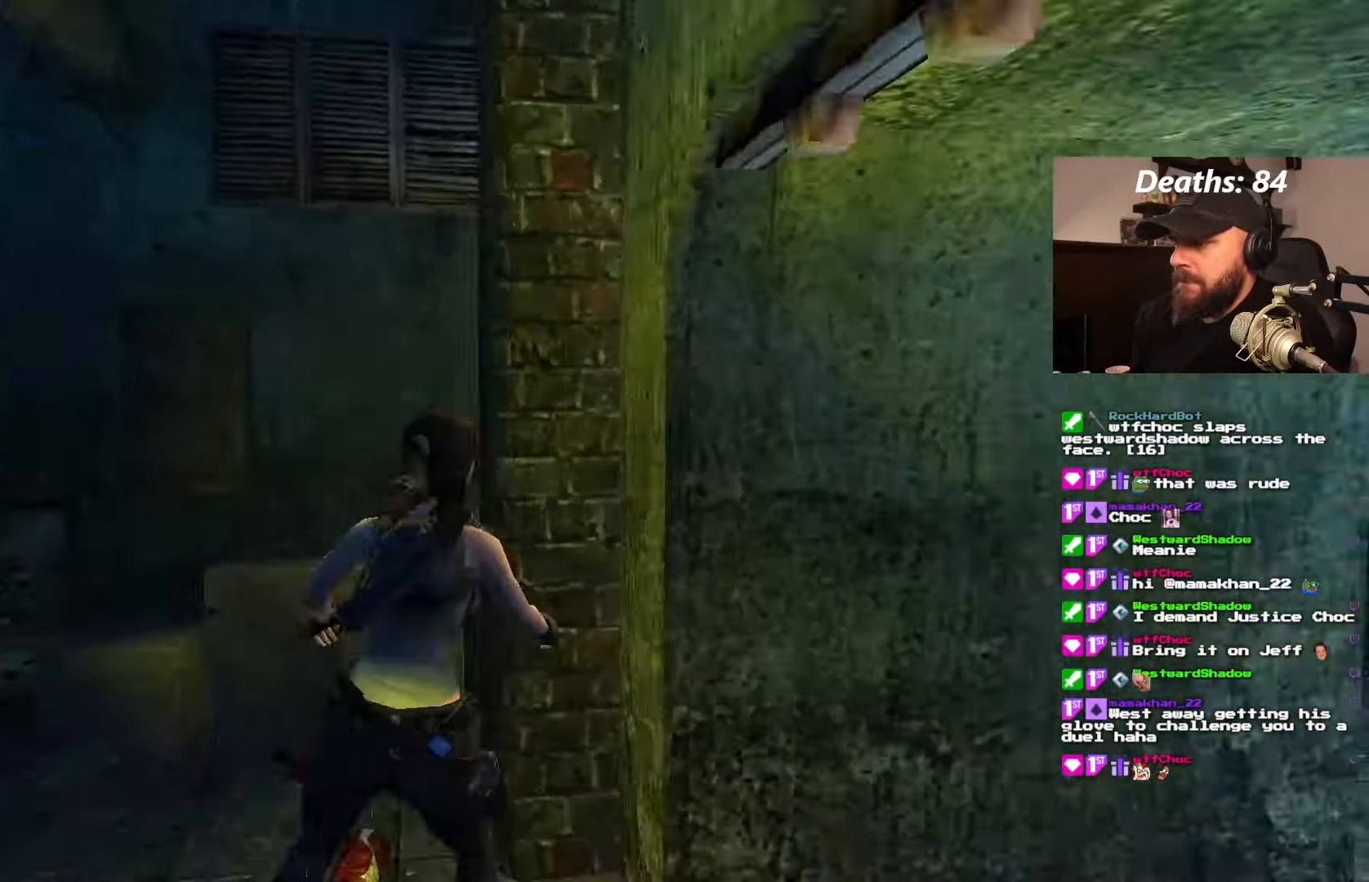
{"dt_ms": 500, "buttons": ["DPAD_LEFT"], "left_stick": "center", "right_stick": "center", "events": [[417, "L1", "up"], [467, "DPAD_LEFT", "down"]]}
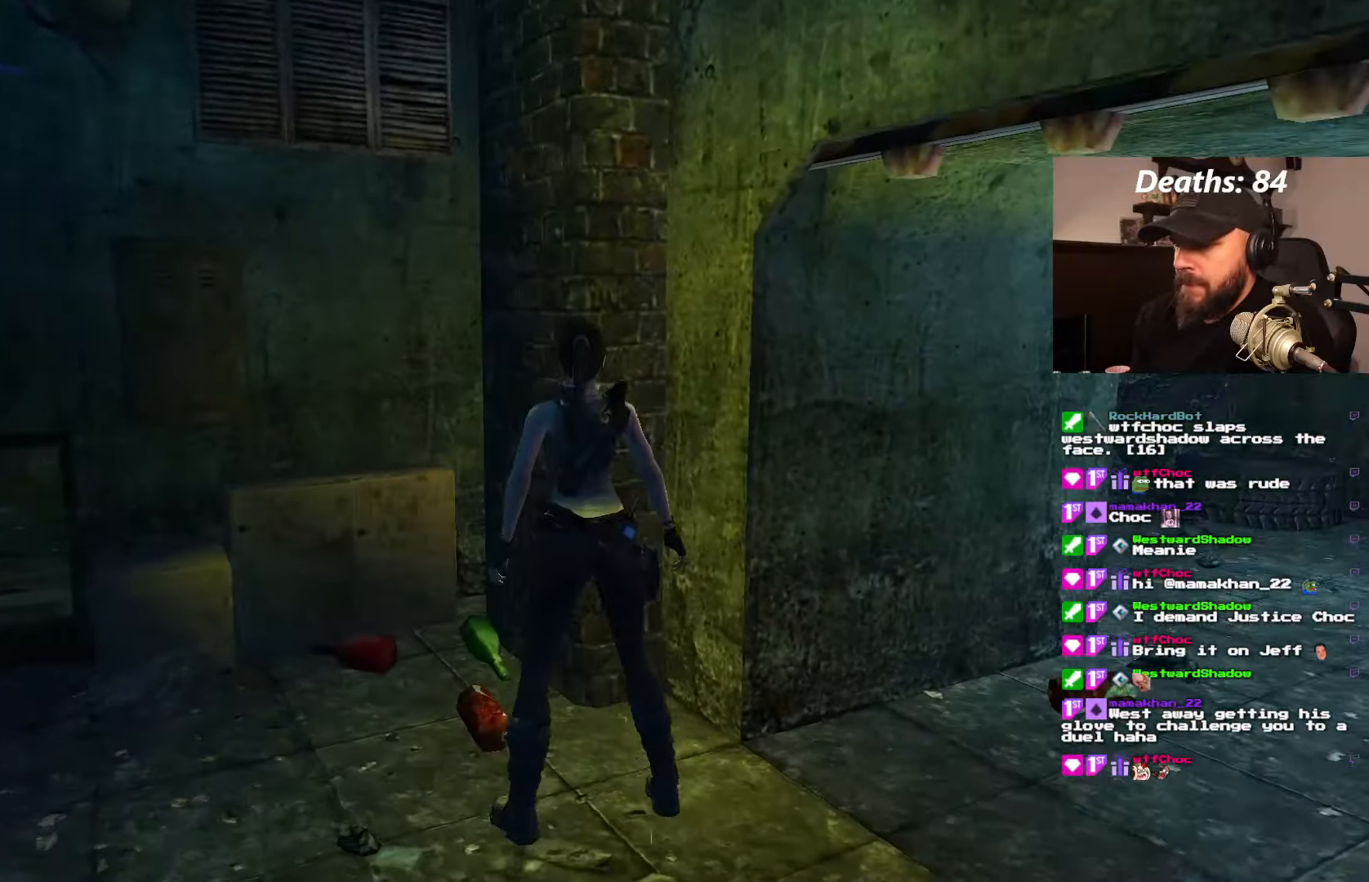
{"dt_ms": 500, "buttons": ["DPAD_UP", "DPAD_LEFT"], "left_stick": "center", "right_stick": "center", "events": [[50, "DPAD_UP", "down"]]}
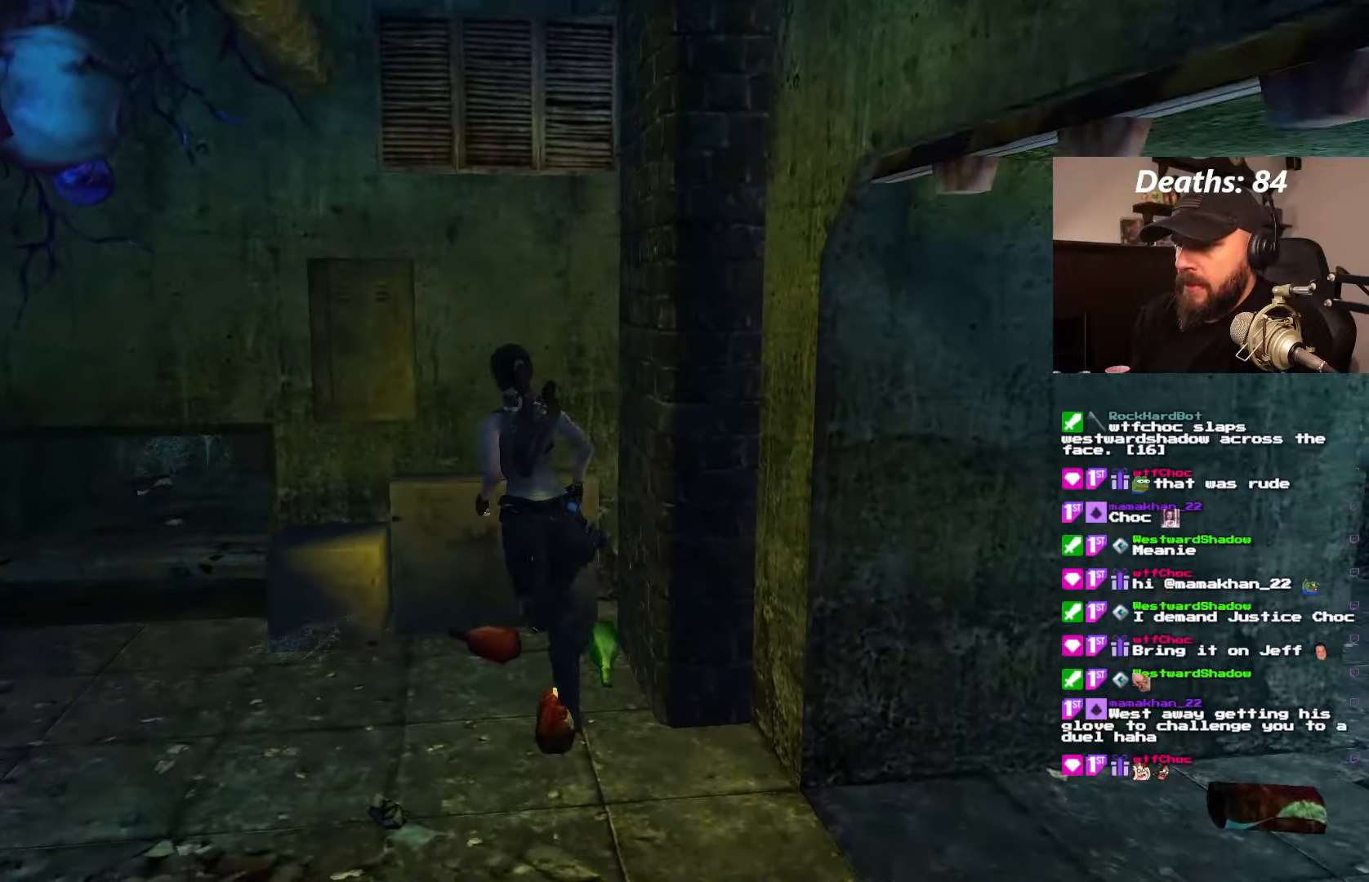
{"dt_ms": 500, "buttons": ["DPAD_UP", "DPAD_RIGHT"], "left_stick": "center", "right_stick": "center", "events": [[367, "DPAD_LEFT", "up"], [434, "DPAD_RIGHT", "down"]]}
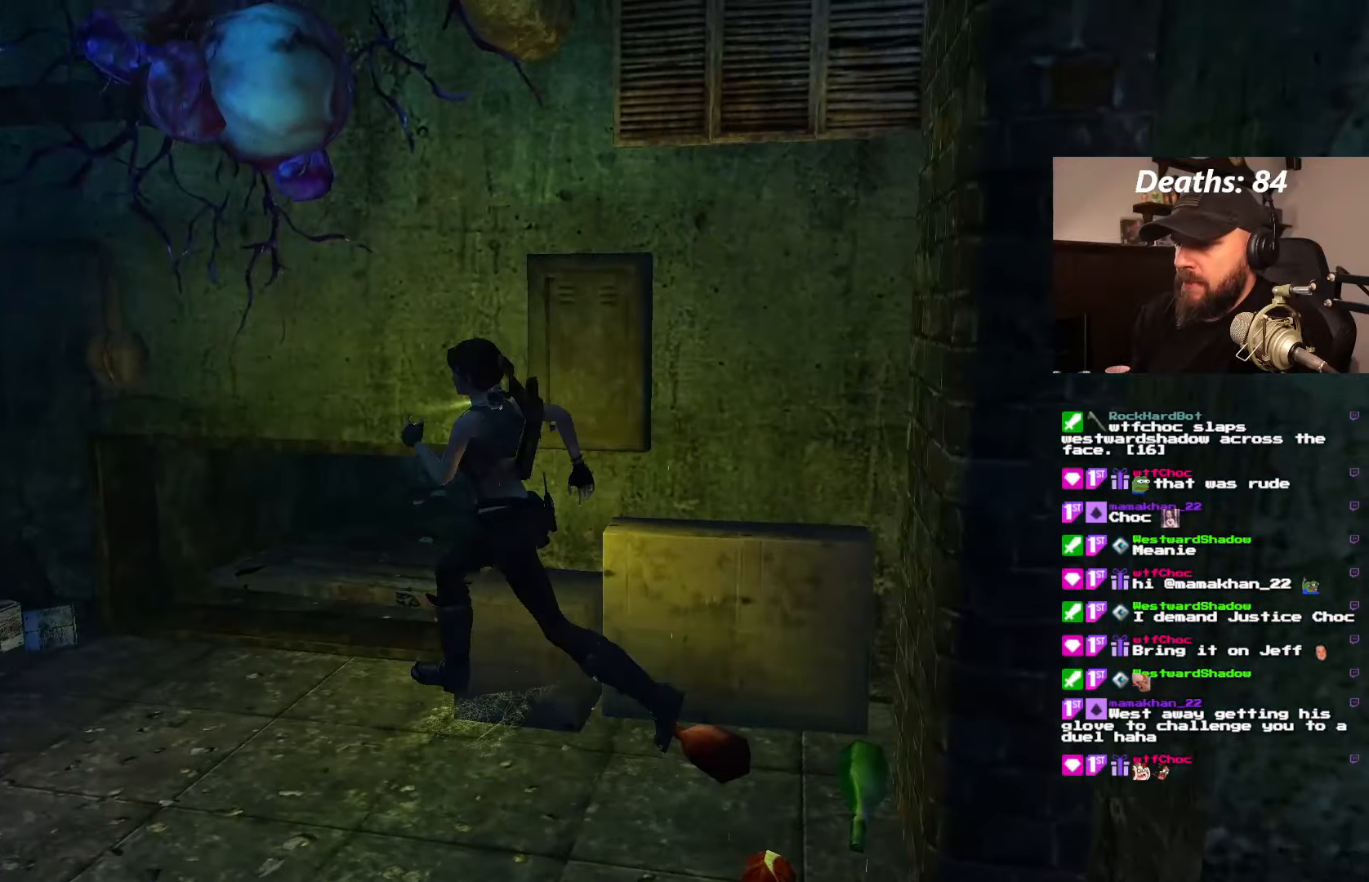
{"dt_ms": 500, "buttons": ["DPAD_RIGHT"], "left_stick": "center", "right_stick": "center", "events": [[284, "DPAD_UP", "up"]]}
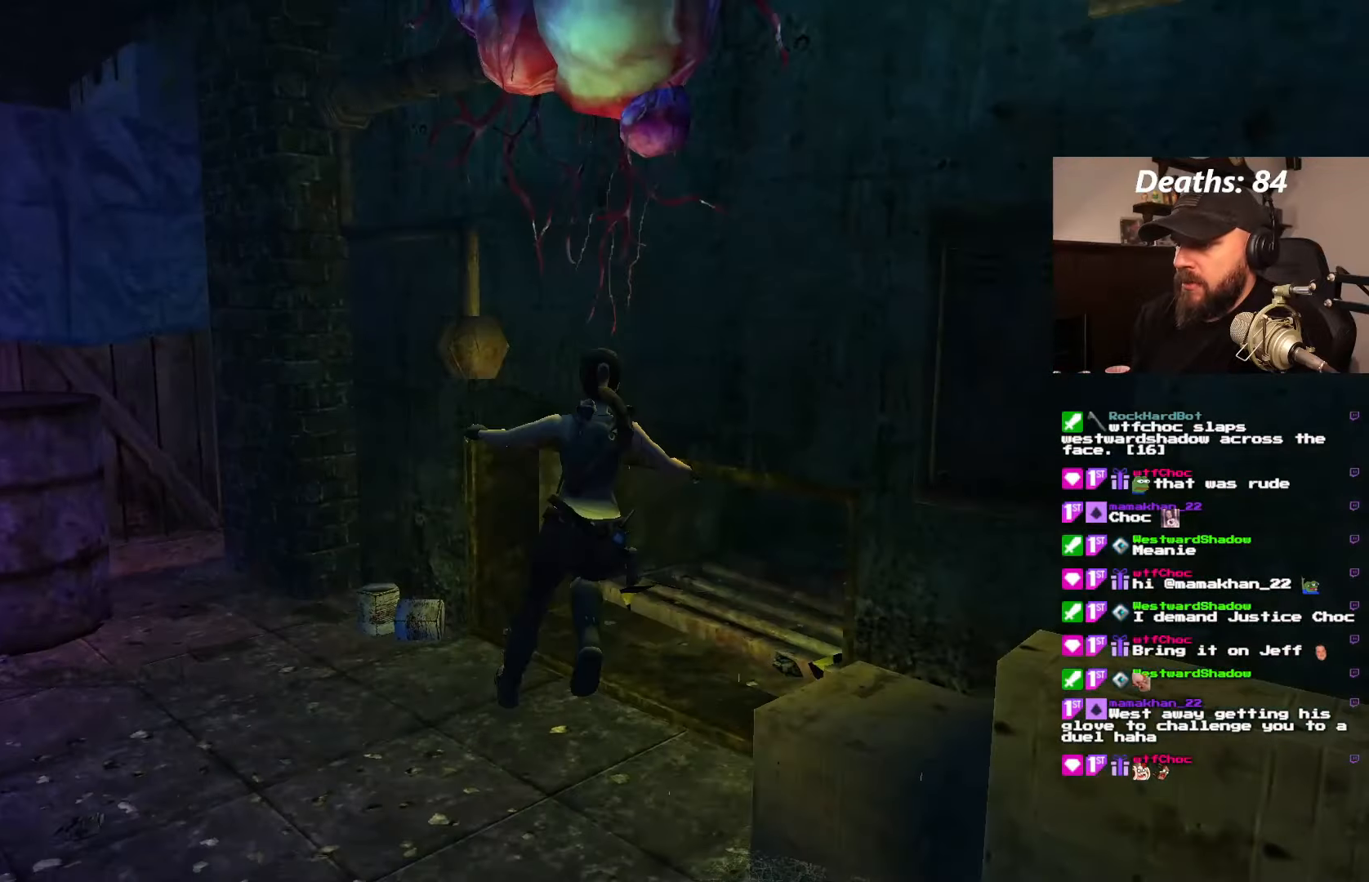
{"dt_ms": 500, "buttons": [], "left_stick": "center", "right_stick": "center", "events": [[350, "DPAD_RIGHT", "up"]]}
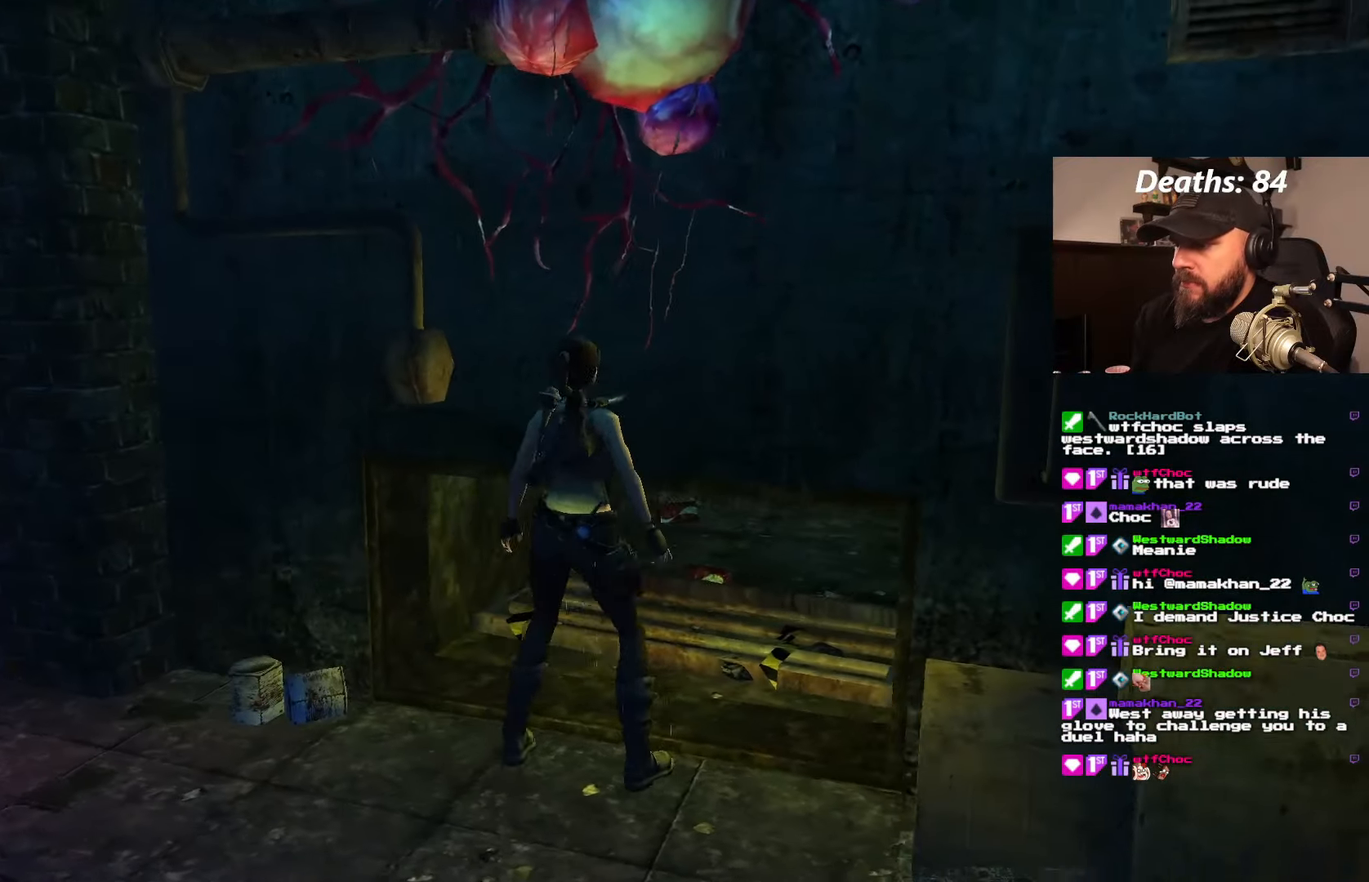
{"dt_ms": 500, "buttons": [], "left_stick": "center", "right_stick": "center", "events": []}